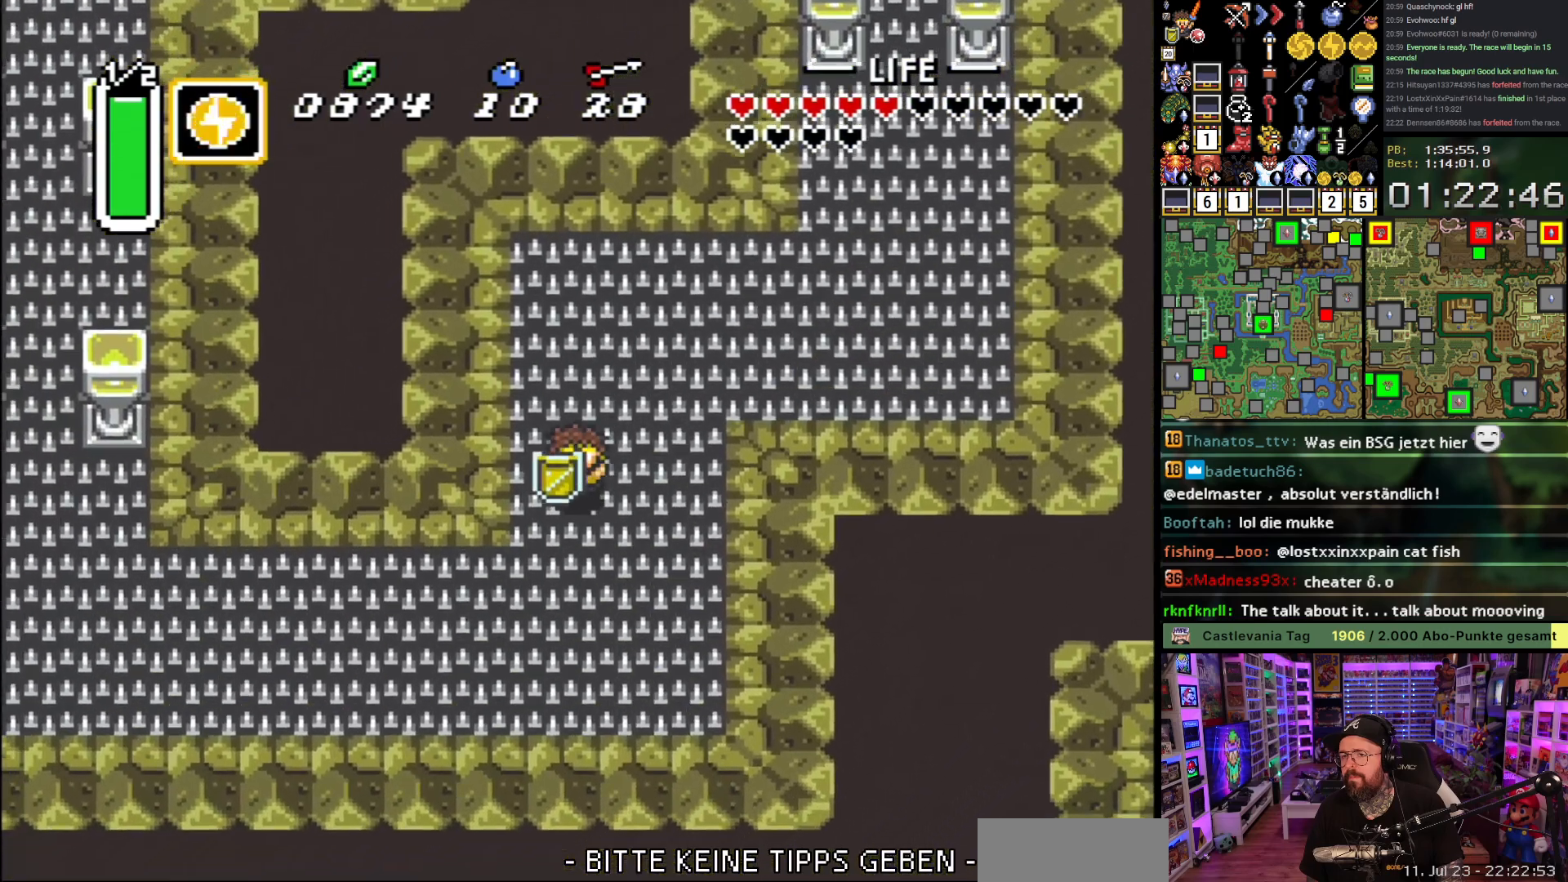
Gameplay with a controller (Nintendo layout); each line is a JSON object with the inputs held at the frame after it. "events" lists button and stick changes between this image and that frame as [ms after this image, input, new state], when the widget could be followed in between. Not read: L3 R3.
{"buttons": ["START"], "events": [[217, "START", "down"], [433, "DPAD_LEFT", "up"], [450, "DPAD_DOWN", "up"]]}
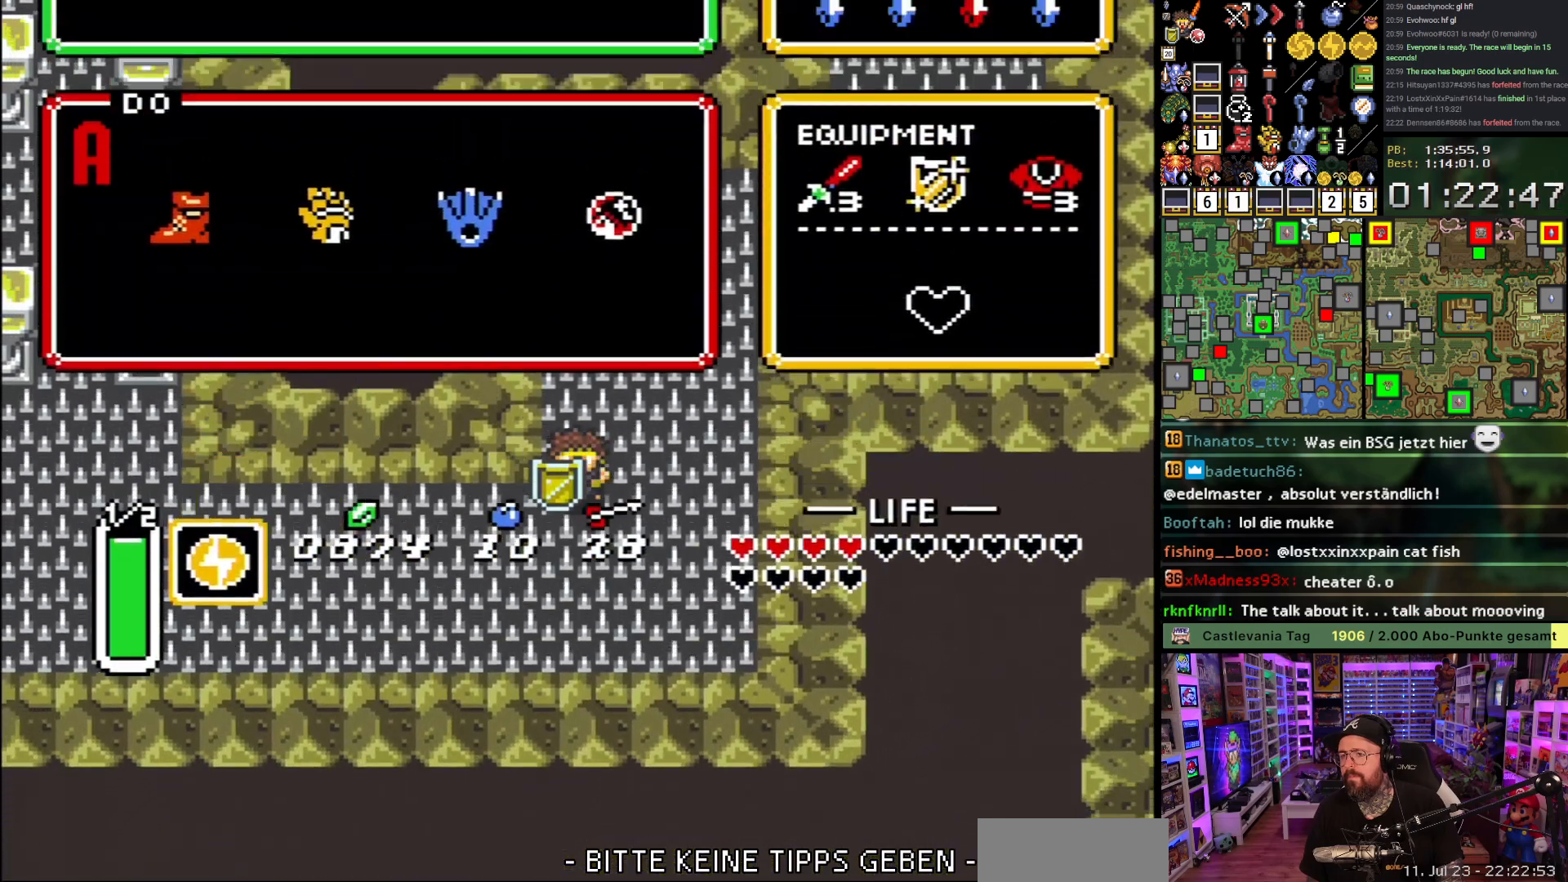
{"buttons": ["DPAD_LEFT"], "events": [[83, "START", "up"], [483, "DPAD_LEFT", "down"]]}
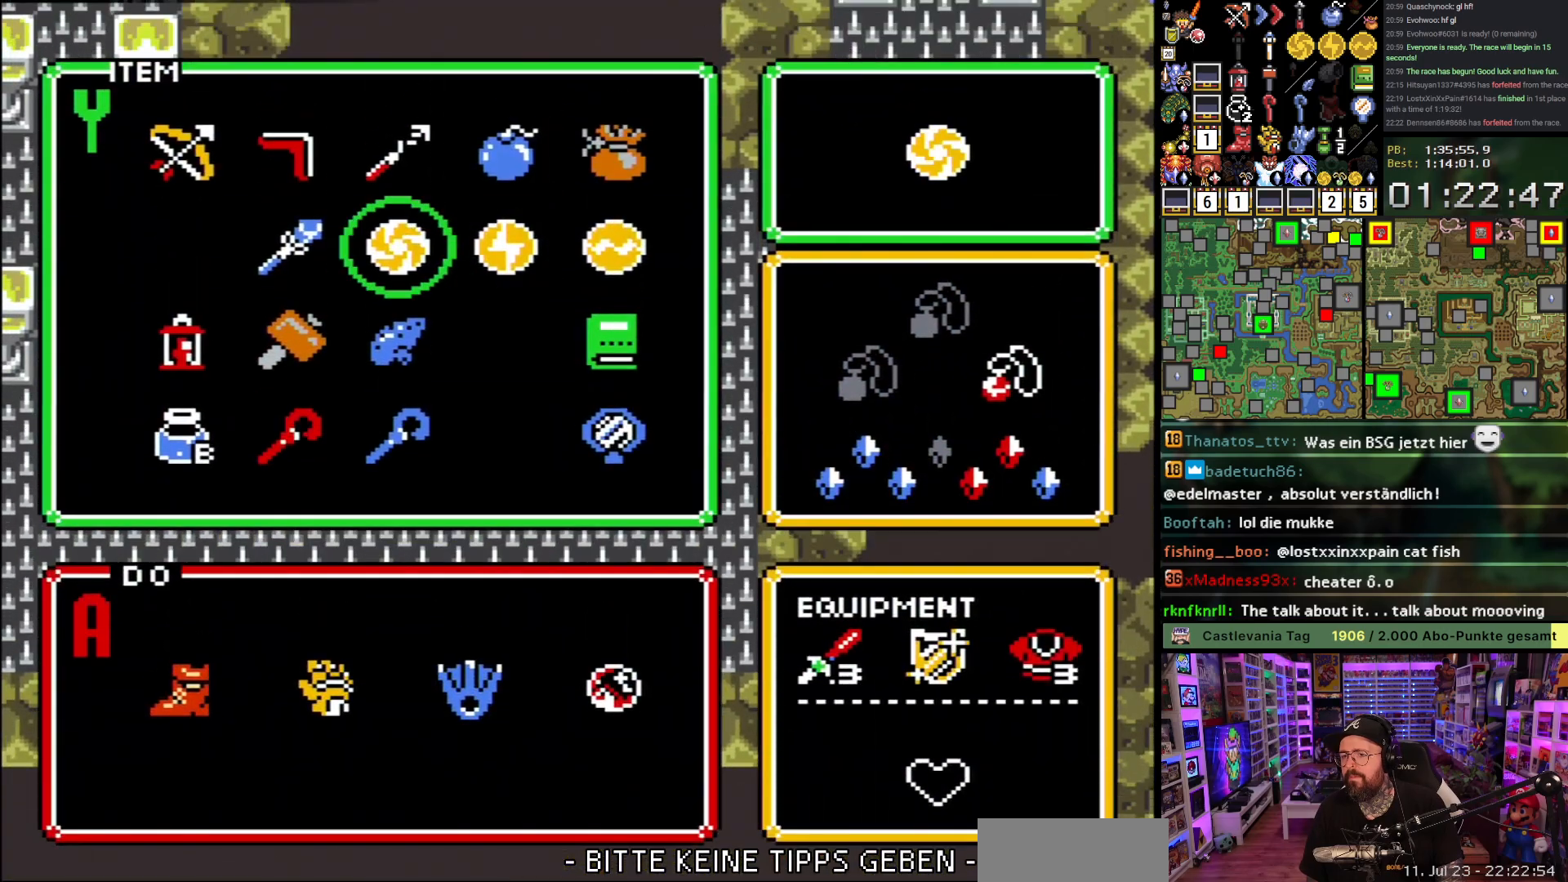
{"buttons": ["START"], "events": [[50, "DPAD_LEFT", "up"], [133, "DPAD_DOWN", "down"], [233, "DPAD_DOWN", "up"], [267, "DPAD_DOWN", "down"], [367, "DPAD_DOWN", "up"], [450, "START", "down"]]}
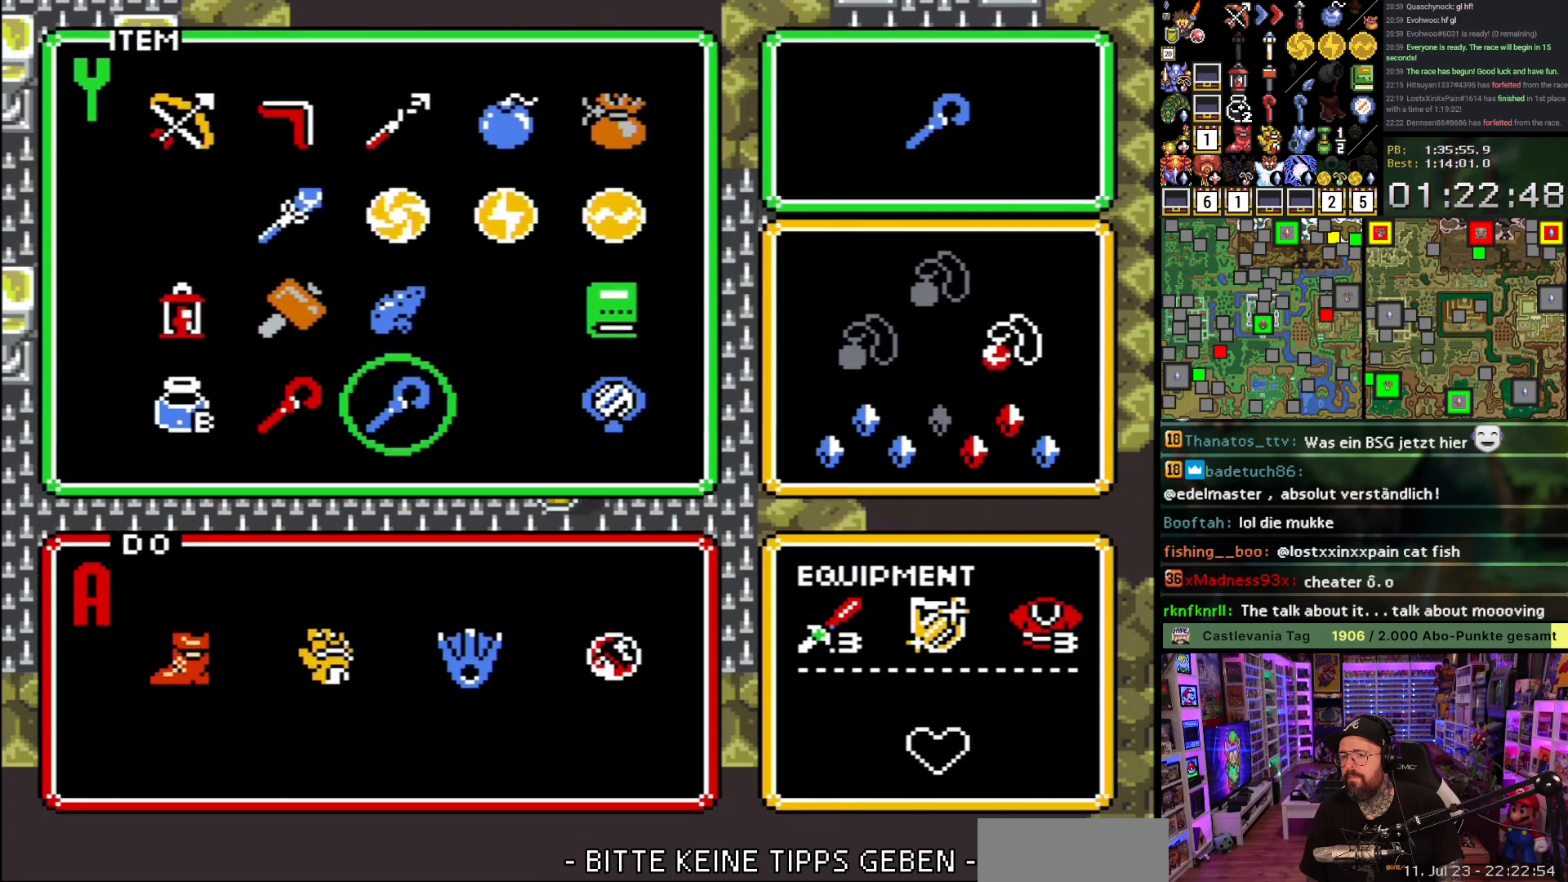
{"buttons": ["DPAD_DOWN", "DPAD_LEFT"], "events": [[100, "START", "up"], [250, "DPAD_DOWN", "down"], [317, "DPAD_LEFT", "down"]]}
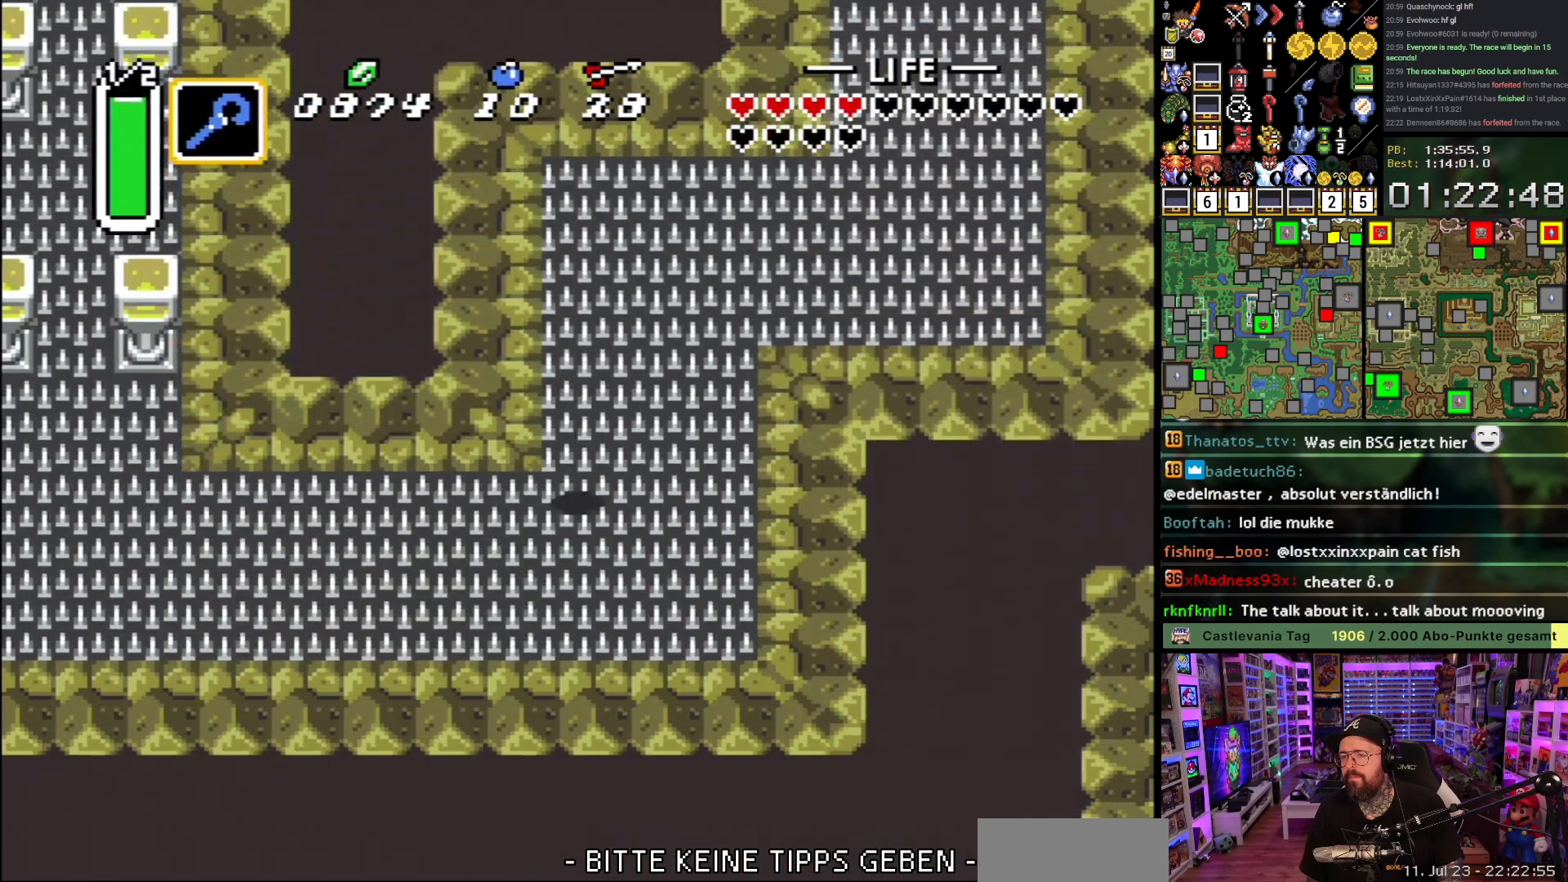
{"buttons": ["DPAD_LEFT"], "events": [[83, "DPAD_DOWN", "up"]]}
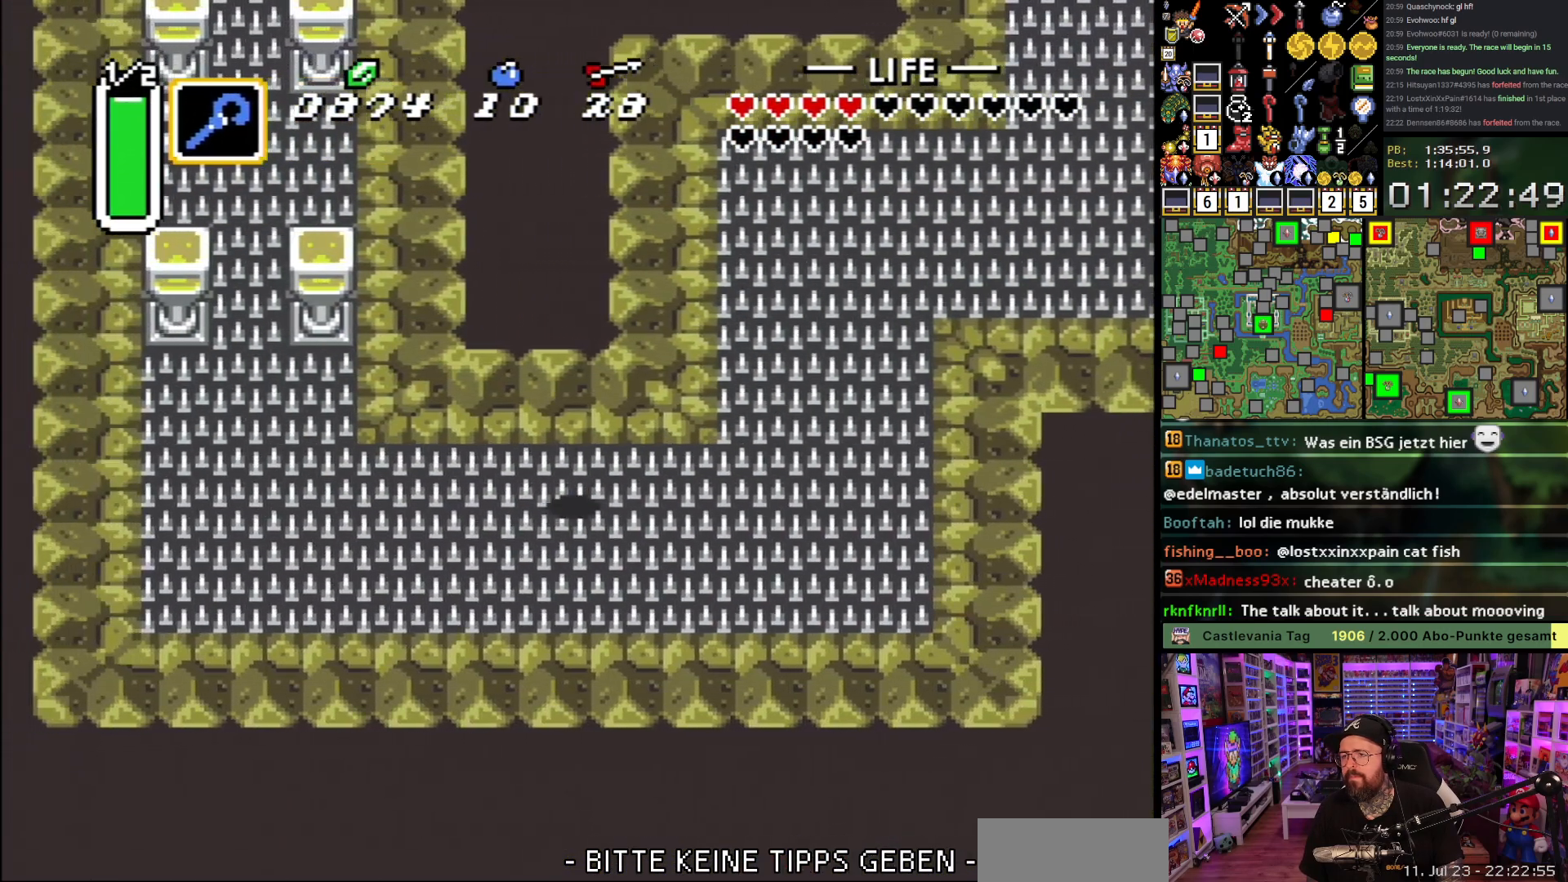
{"buttons": ["DPAD_LEFT"], "events": []}
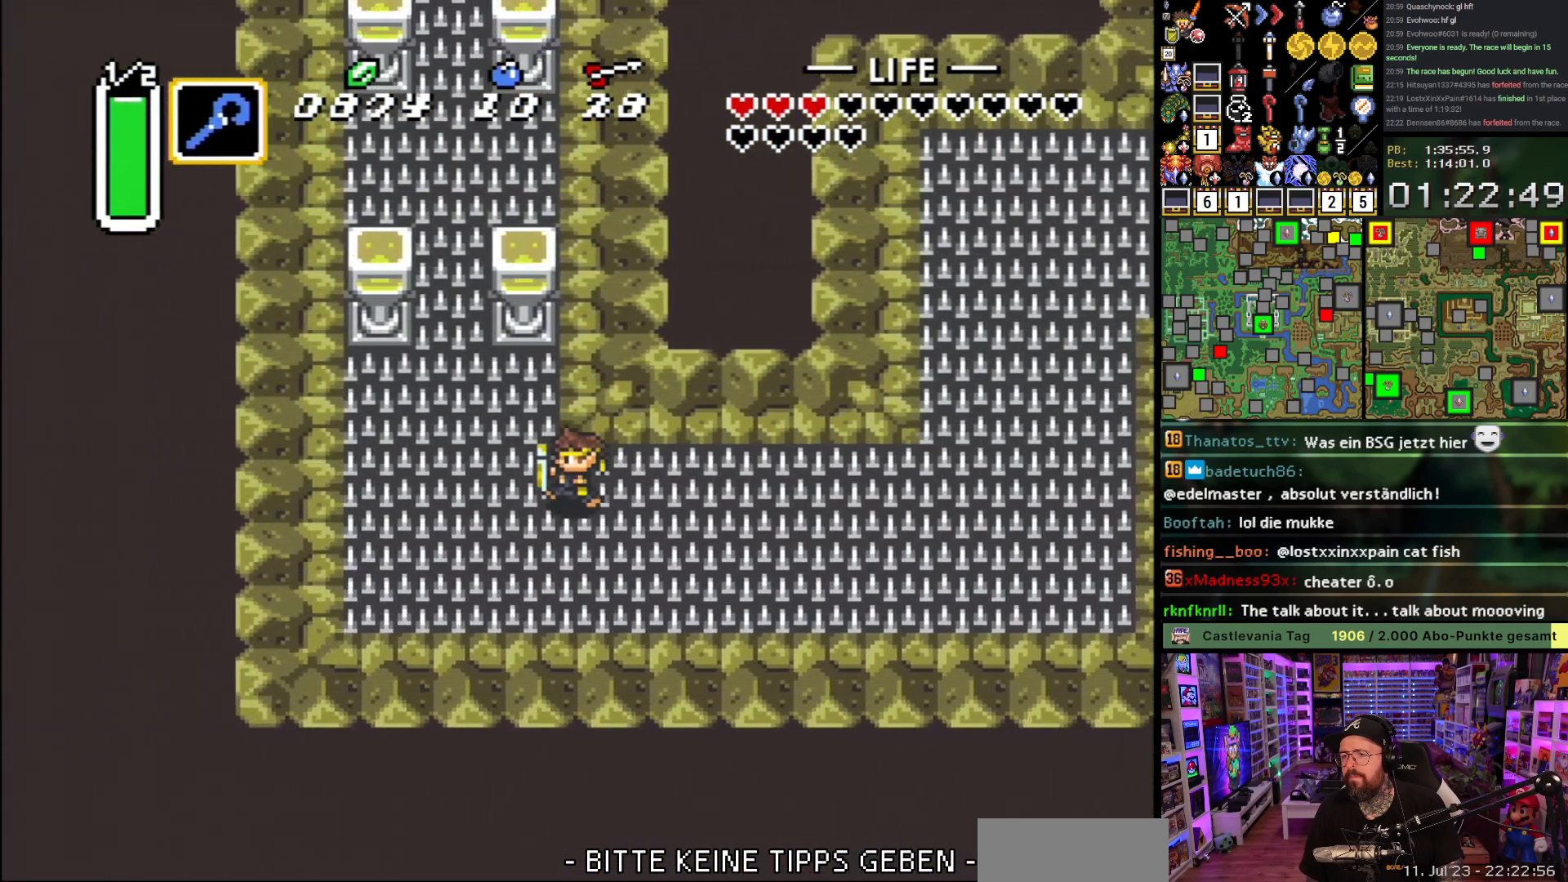
{"buttons": ["DPAD_UP"], "events": [[50, "DPAD_UP", "down"], [367, "DPAD_LEFT", "up"]]}
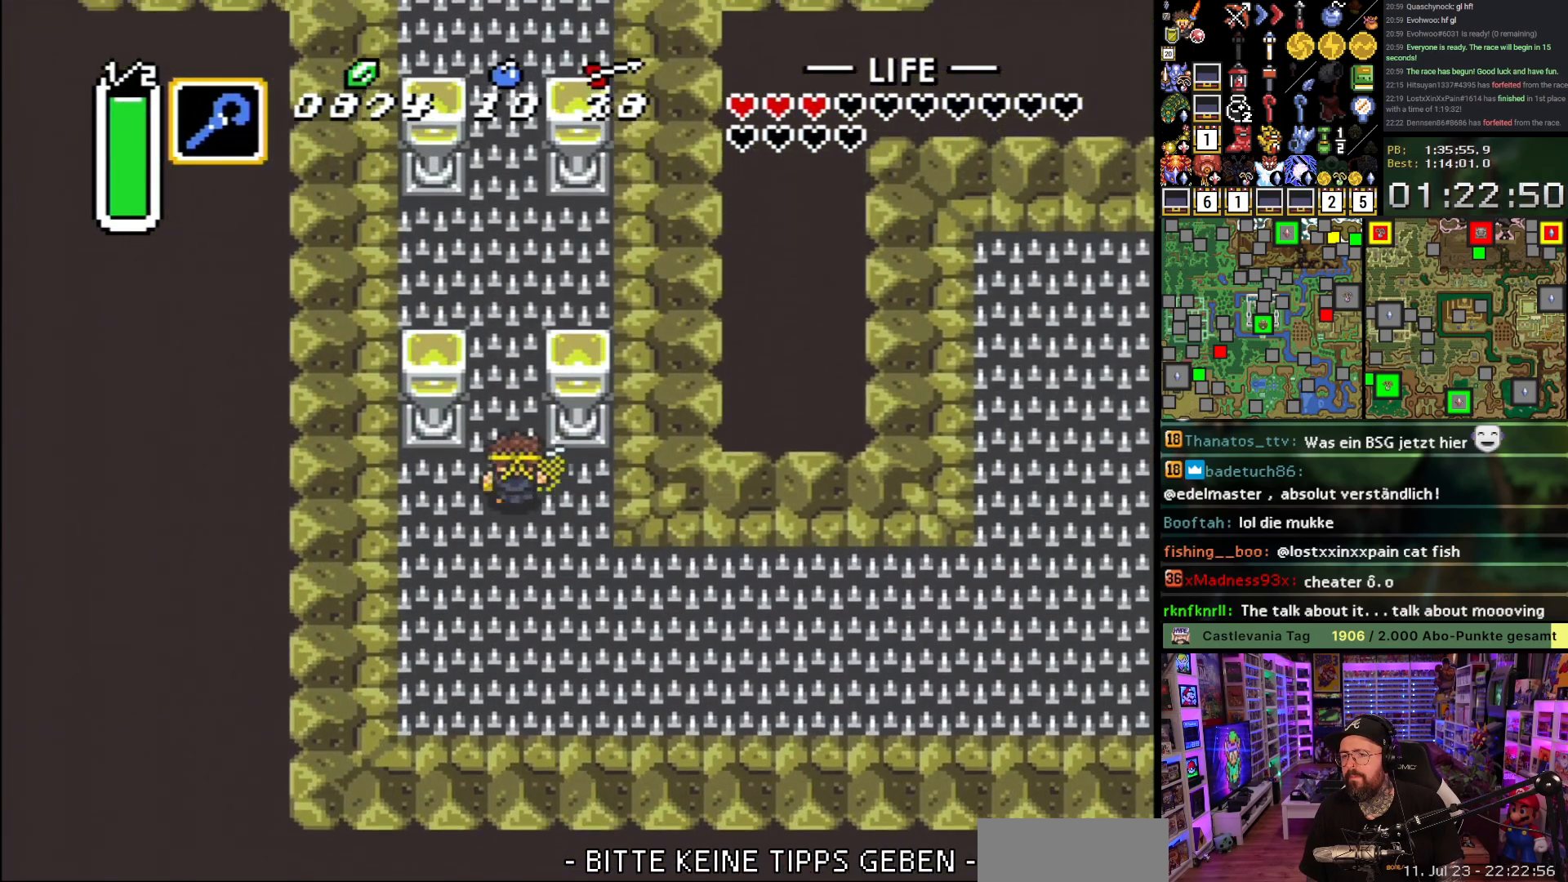
{"buttons": ["DPAD_UP"], "events": []}
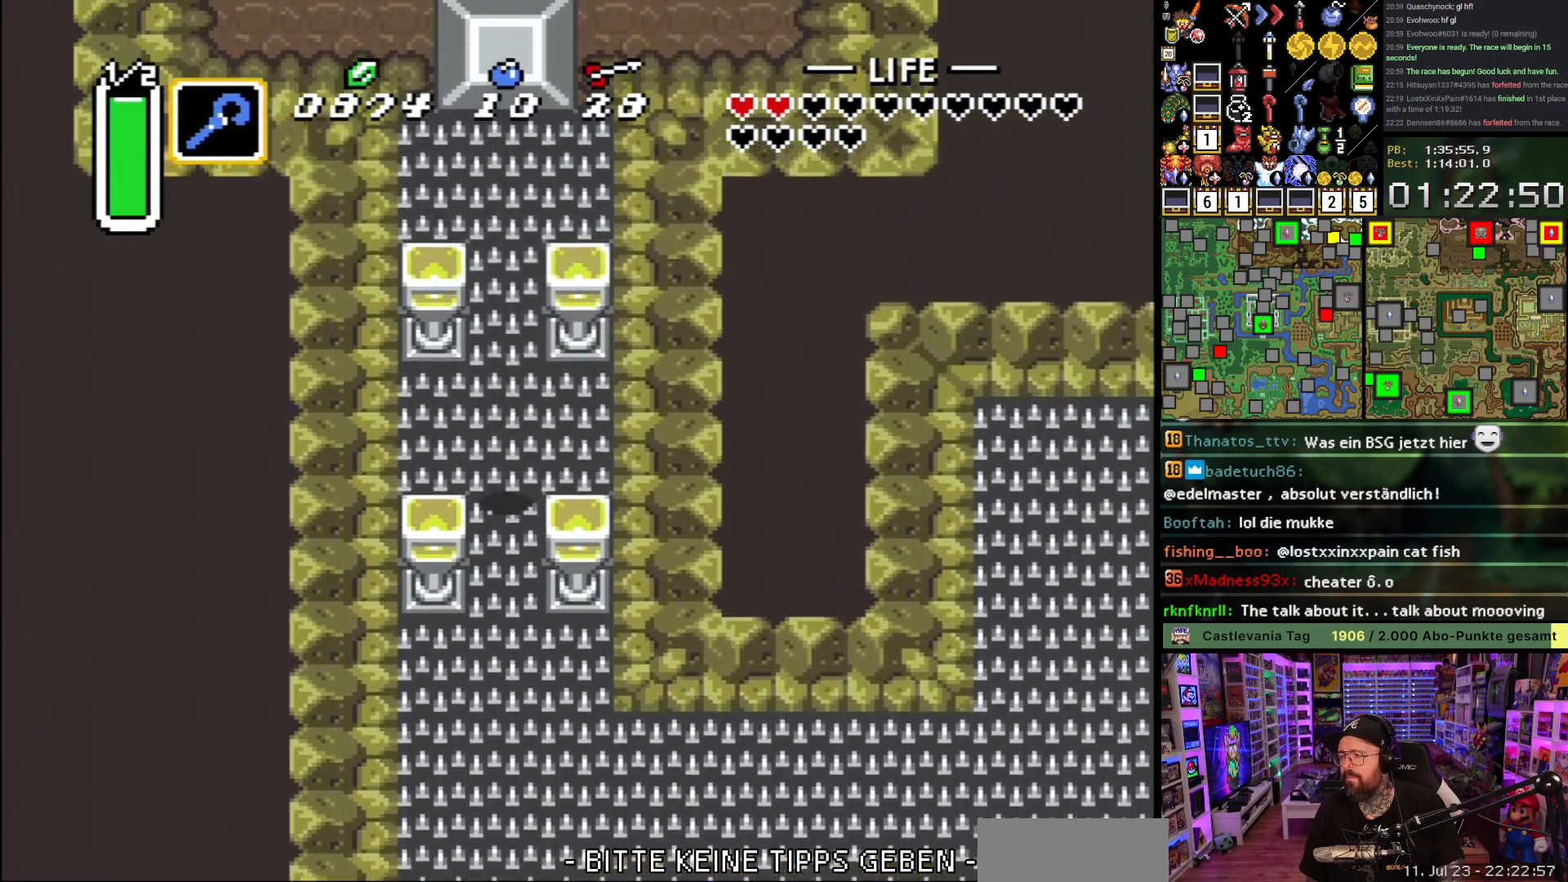
{"buttons": ["DPAD_UP"], "events": [[133, "Y", "down"], [217, "Y", "up"]]}
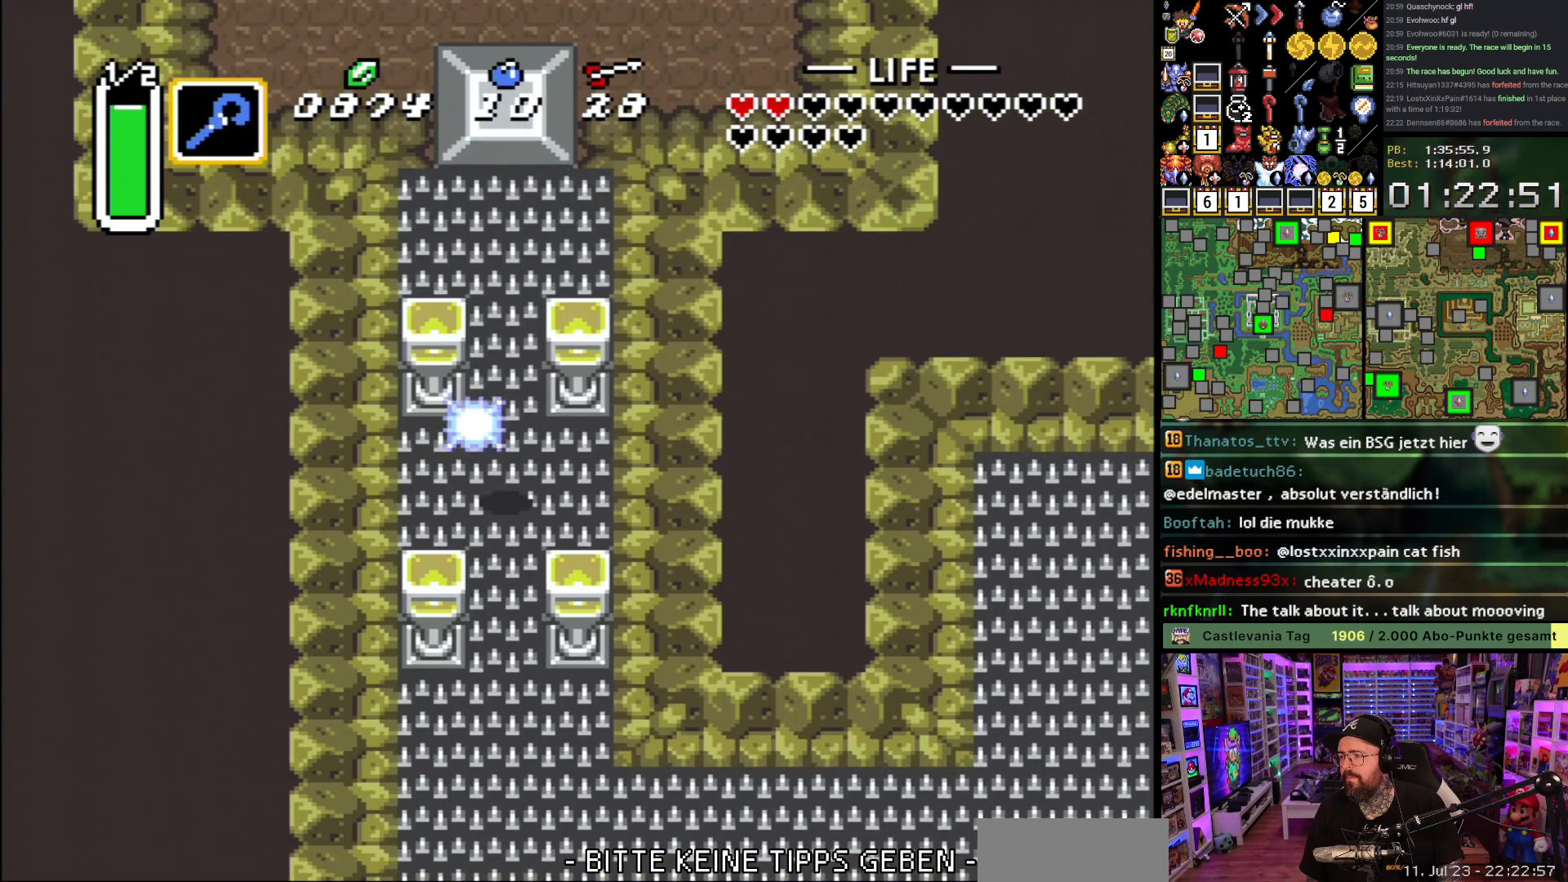
{"buttons": ["DPAD_UP"], "events": []}
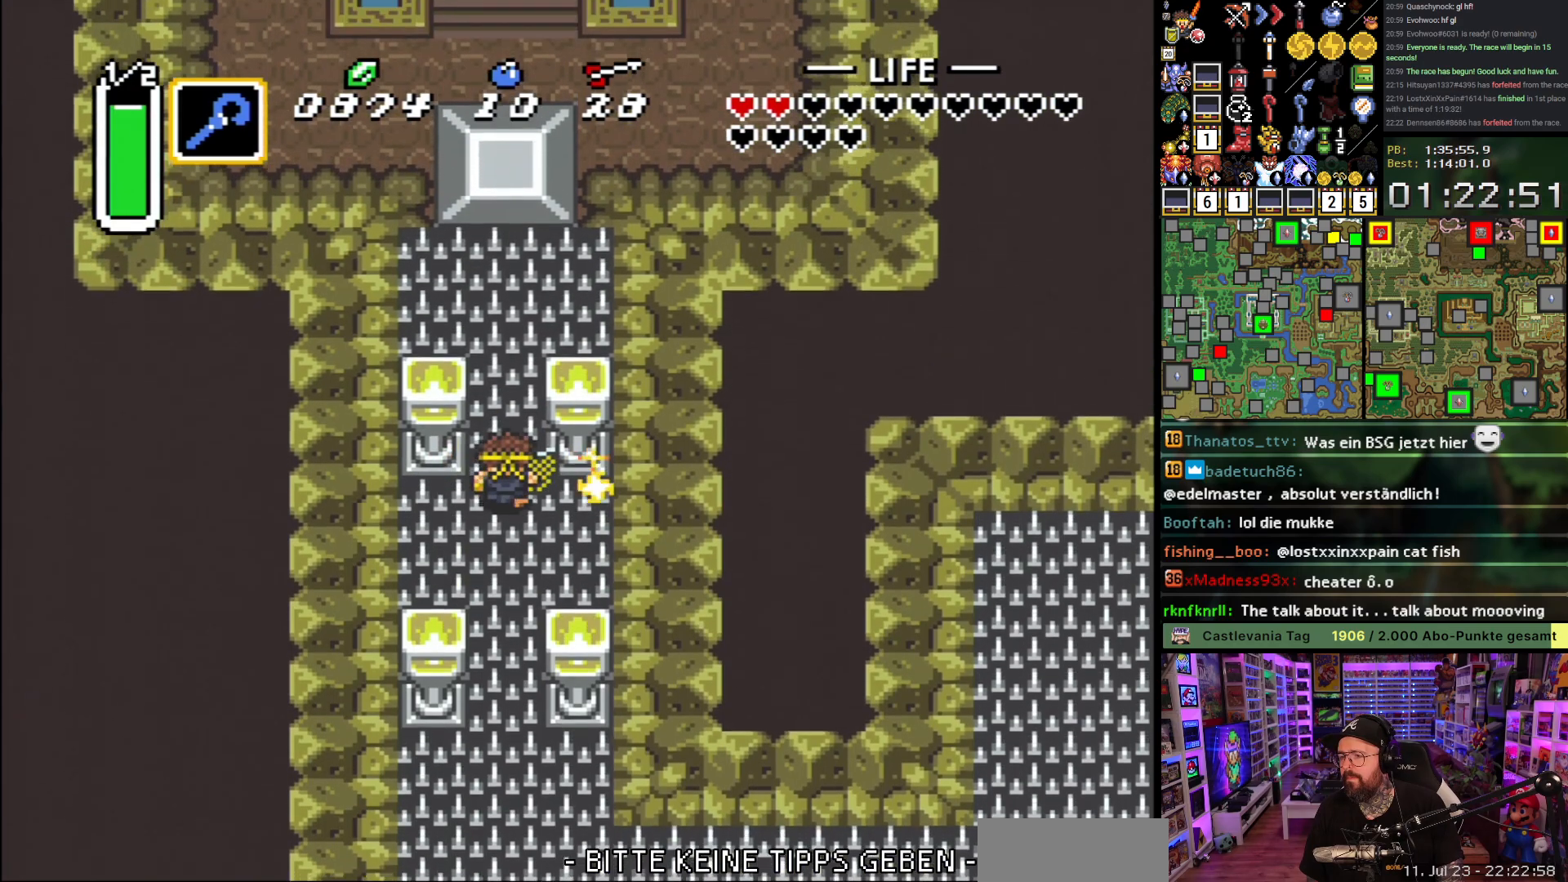
{"buttons": ["DPAD_UP"], "events": []}
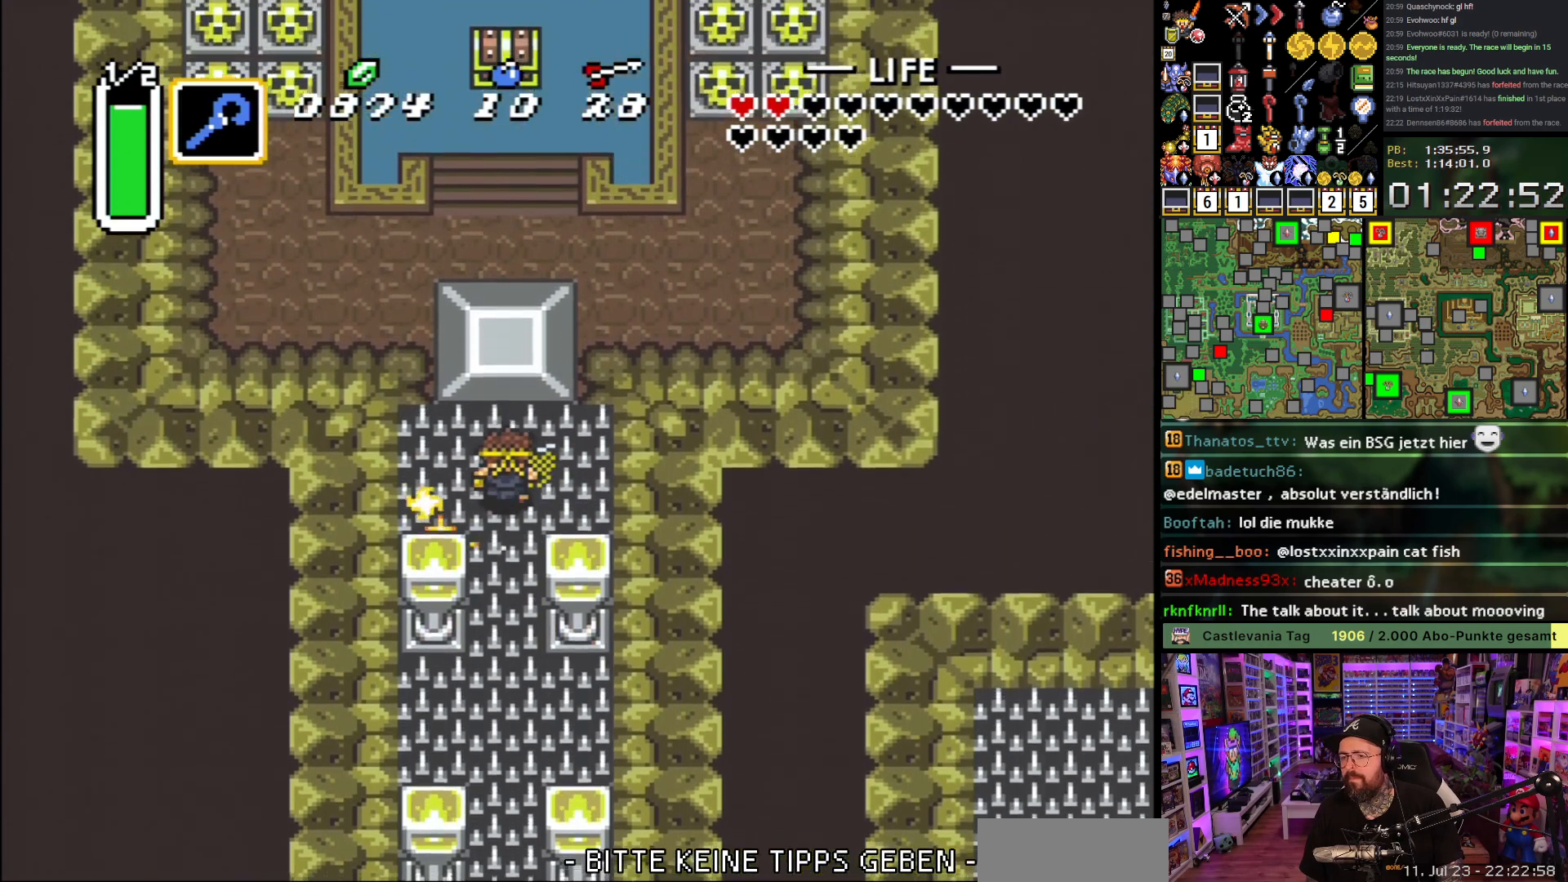
{"buttons": ["A"], "events": [[133, "A", "down"], [250, "DPAD_DOWN", "down"], [250, "DPAD_UP", "up"], [367, "DPAD_DOWN", "up"]]}
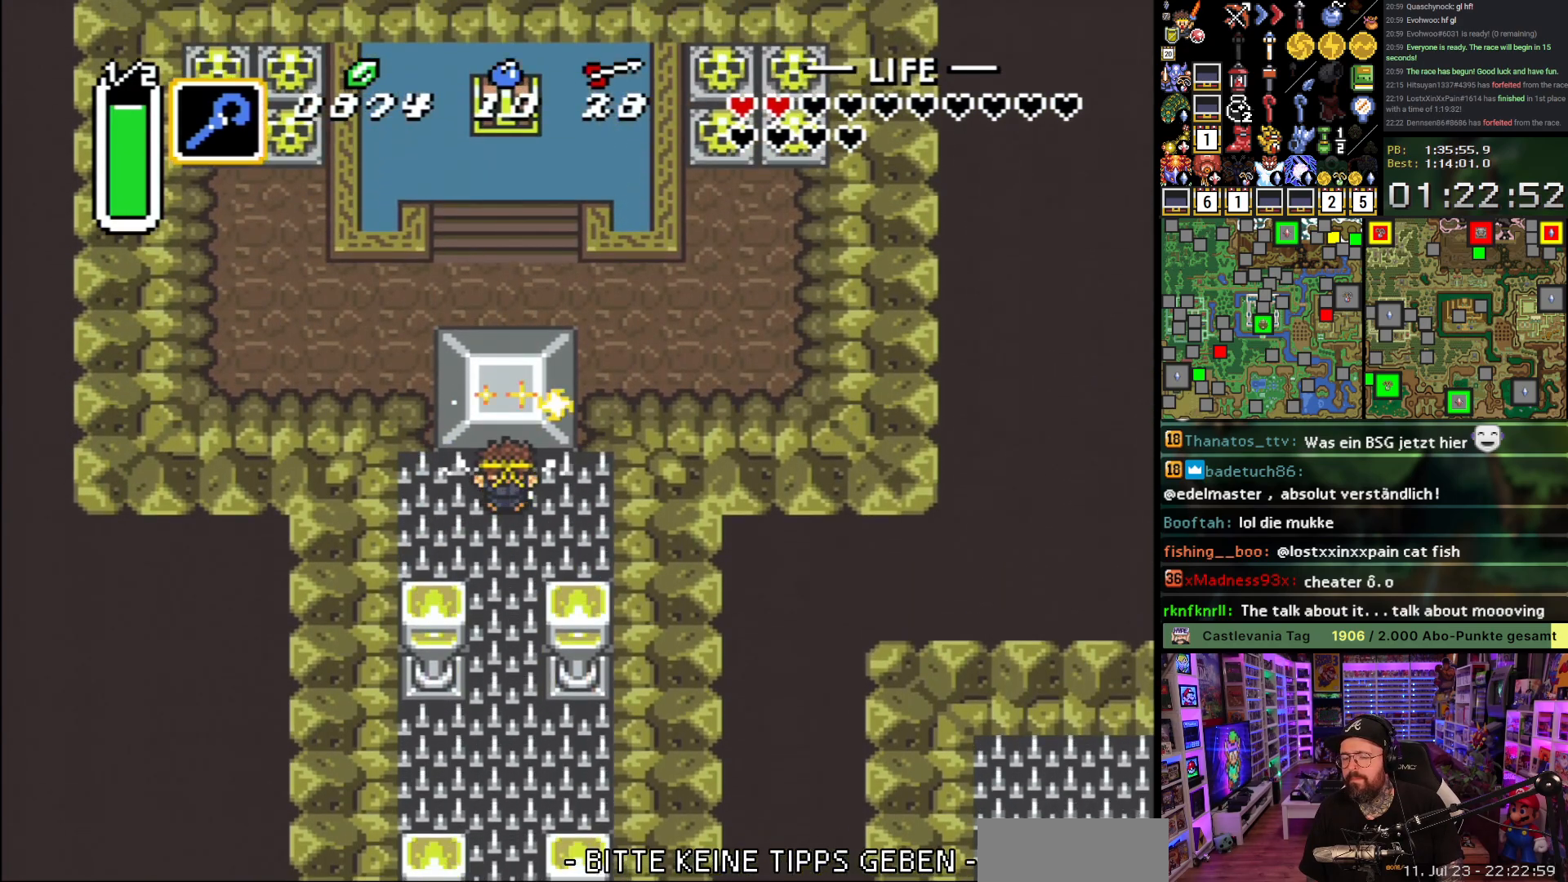
{"buttons": ["A"], "events": [[33, "DPAD_DOWN", "down"], [167, "DPAD_DOWN", "up"], [217, "DPAD_DOWN", "down"], [300, "DPAD_DOWN", "up"], [367, "DPAD_DOWN", "down"], [483, "DPAD_DOWN", "up"]]}
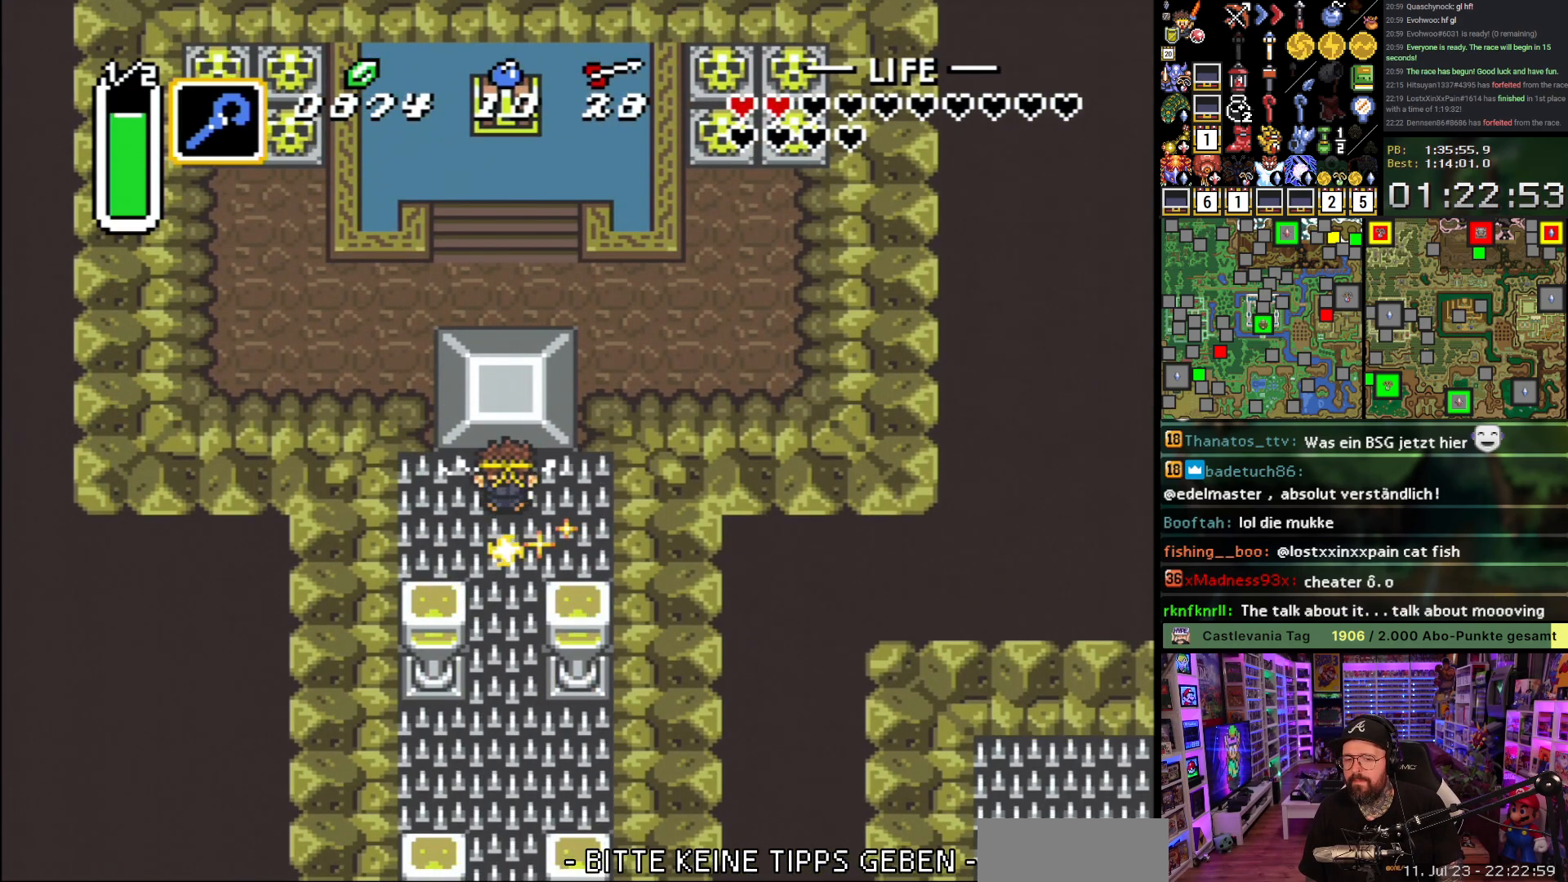
{"buttons": ["A"], "events": [[50, "DPAD_DOWN", "down"], [367, "DPAD_DOWN", "up"]]}
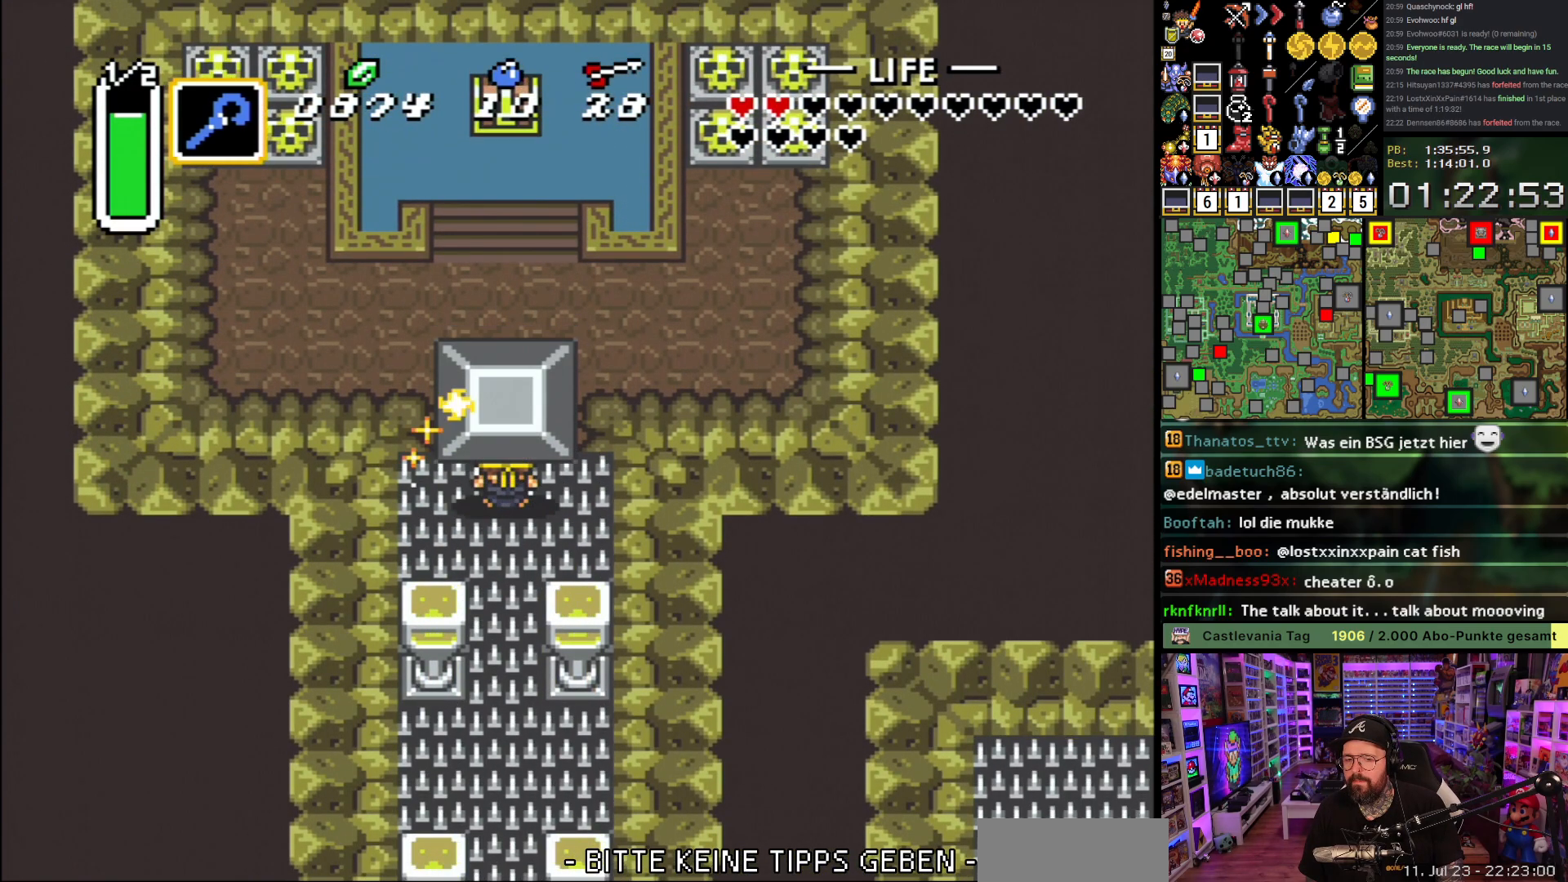
{"buttons": ["DPAD_UP"], "events": [[433, "A", "up"], [467, "DPAD_UP", "down"]]}
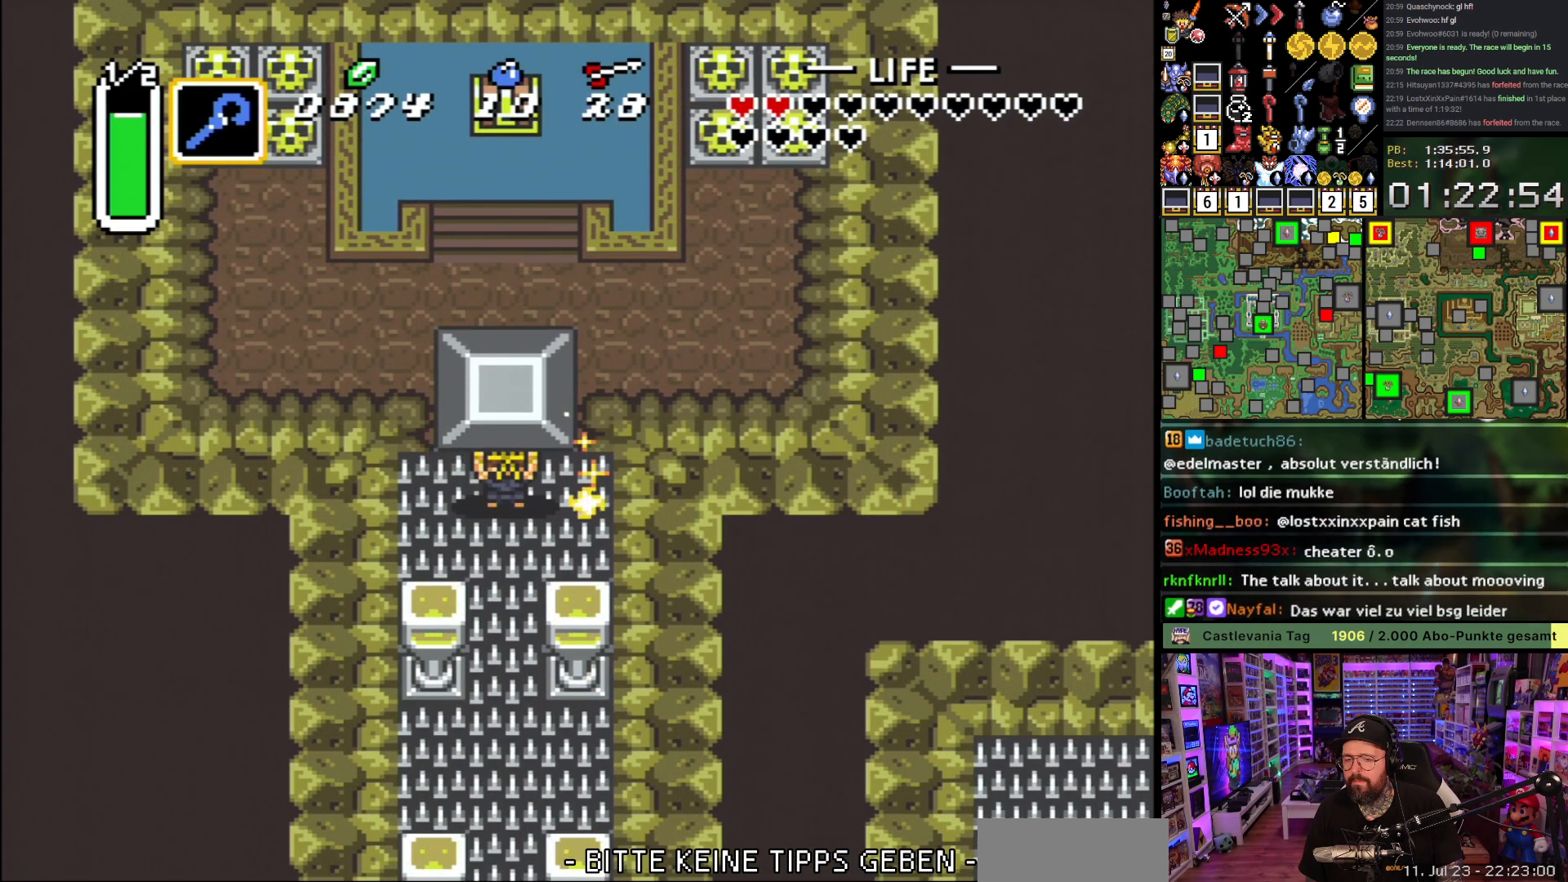
{"buttons": ["Y", "DPAD_UP"], "events": [[17, "A", "down"], [117, "A", "up"], [450, "Y", "down"]]}
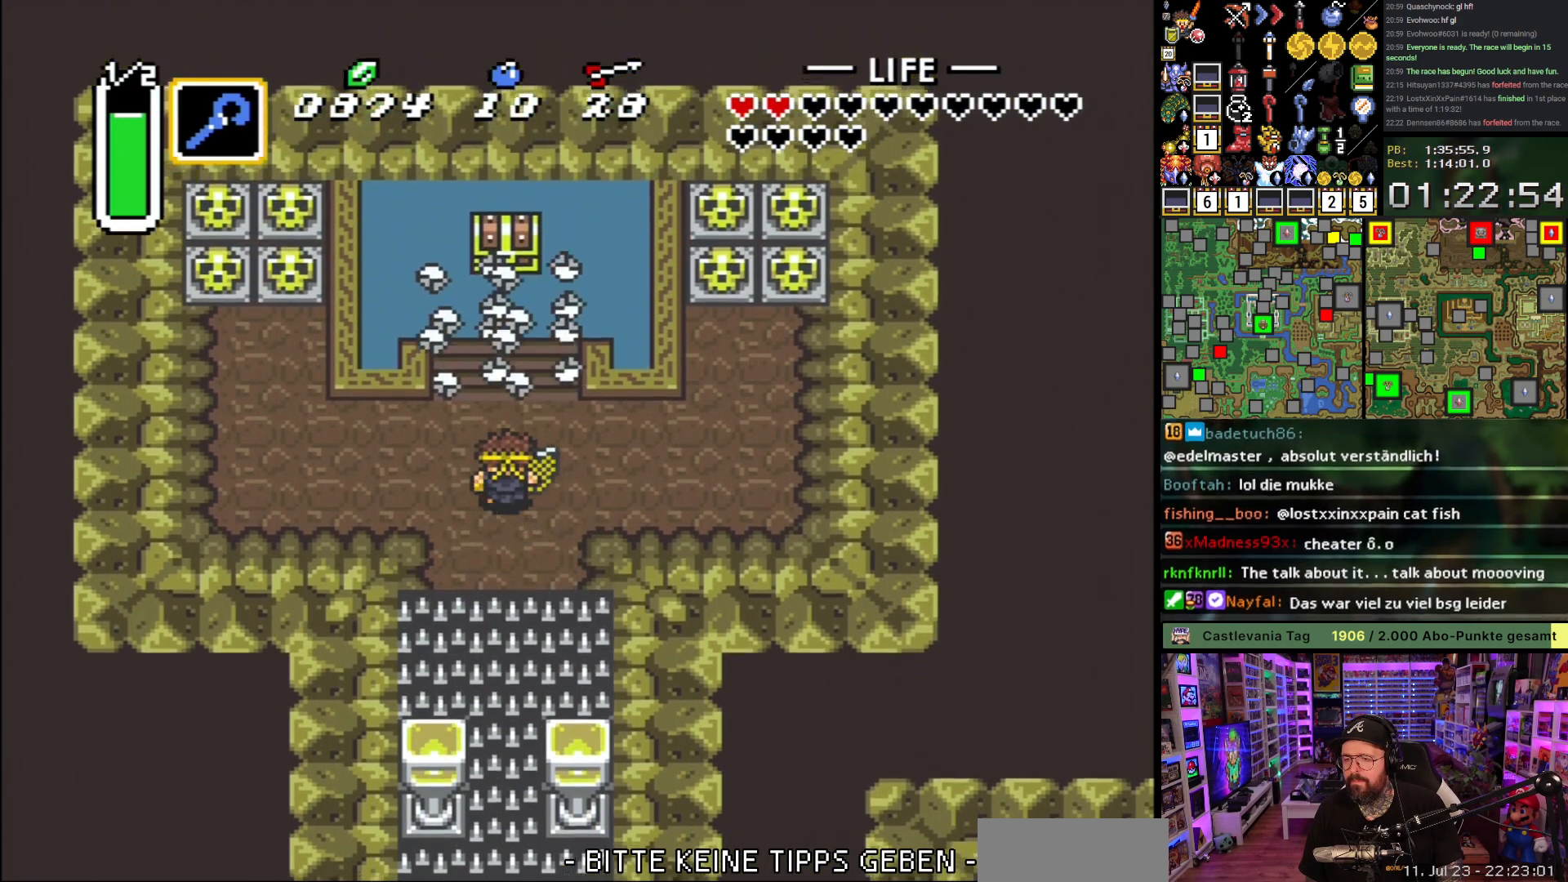
{"buttons": ["DPAD_UP", "DPAD_LEFT"], "events": [[50, "Y", "up"], [350, "DPAD_RIGHT", "down"], [400, "DPAD_RIGHT", "up"], [417, "DPAD_LEFT", "down"]]}
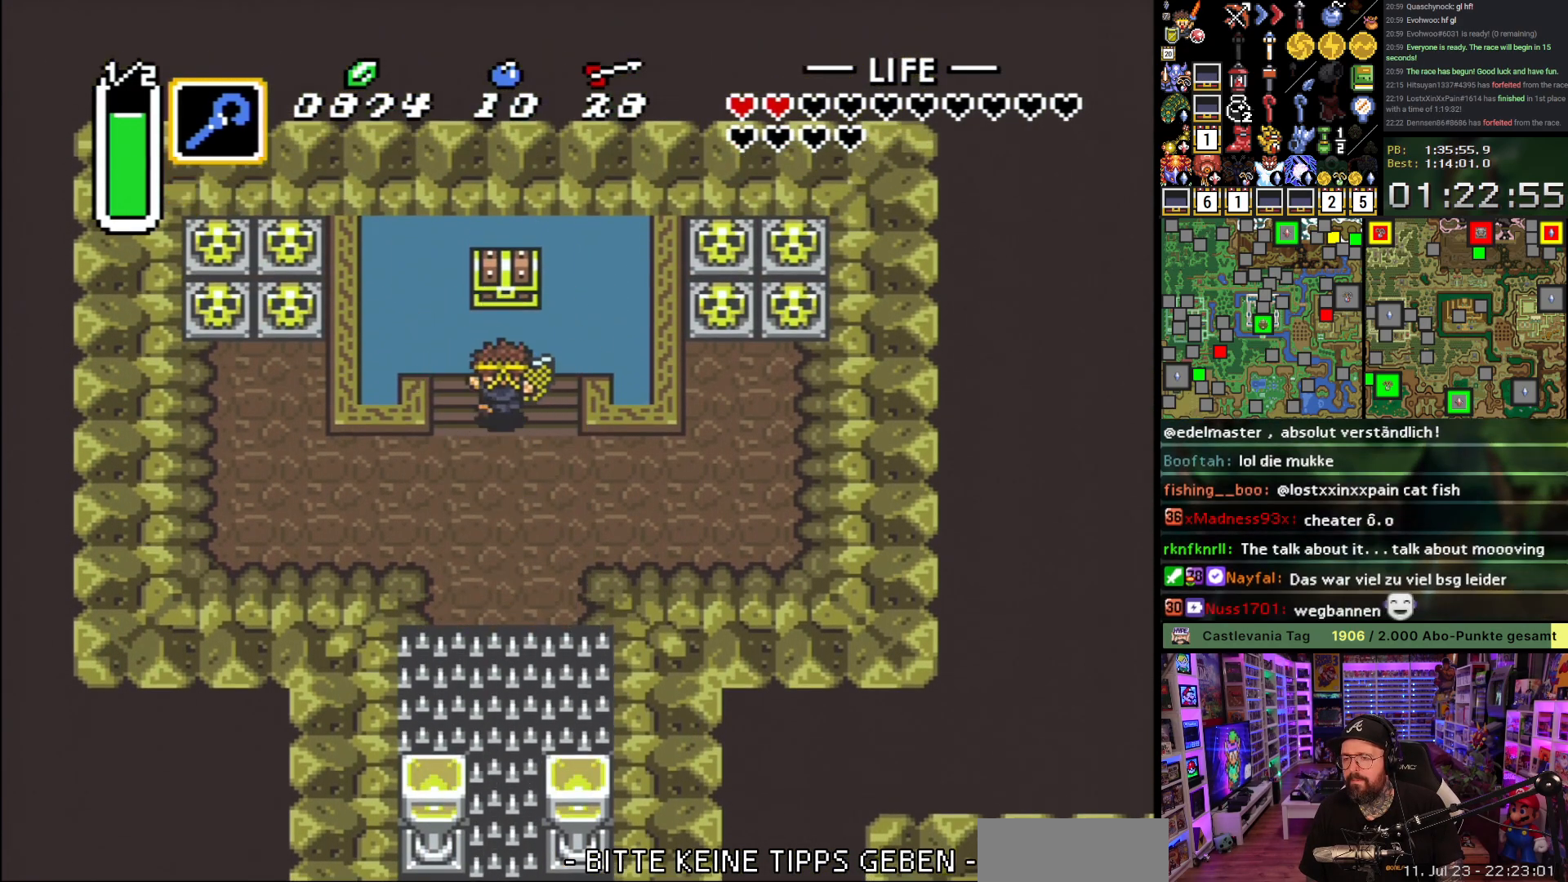
{"buttons": ["A"], "events": [[33, "DPAD_LEFT", "up"], [50, "DPAD_RIGHT", "down"], [83, "DPAD_RIGHT", "up"], [317, "A", "down"], [350, "DPAD_UP", "up"], [417, "A", "up"], [483, "A", "down"]]}
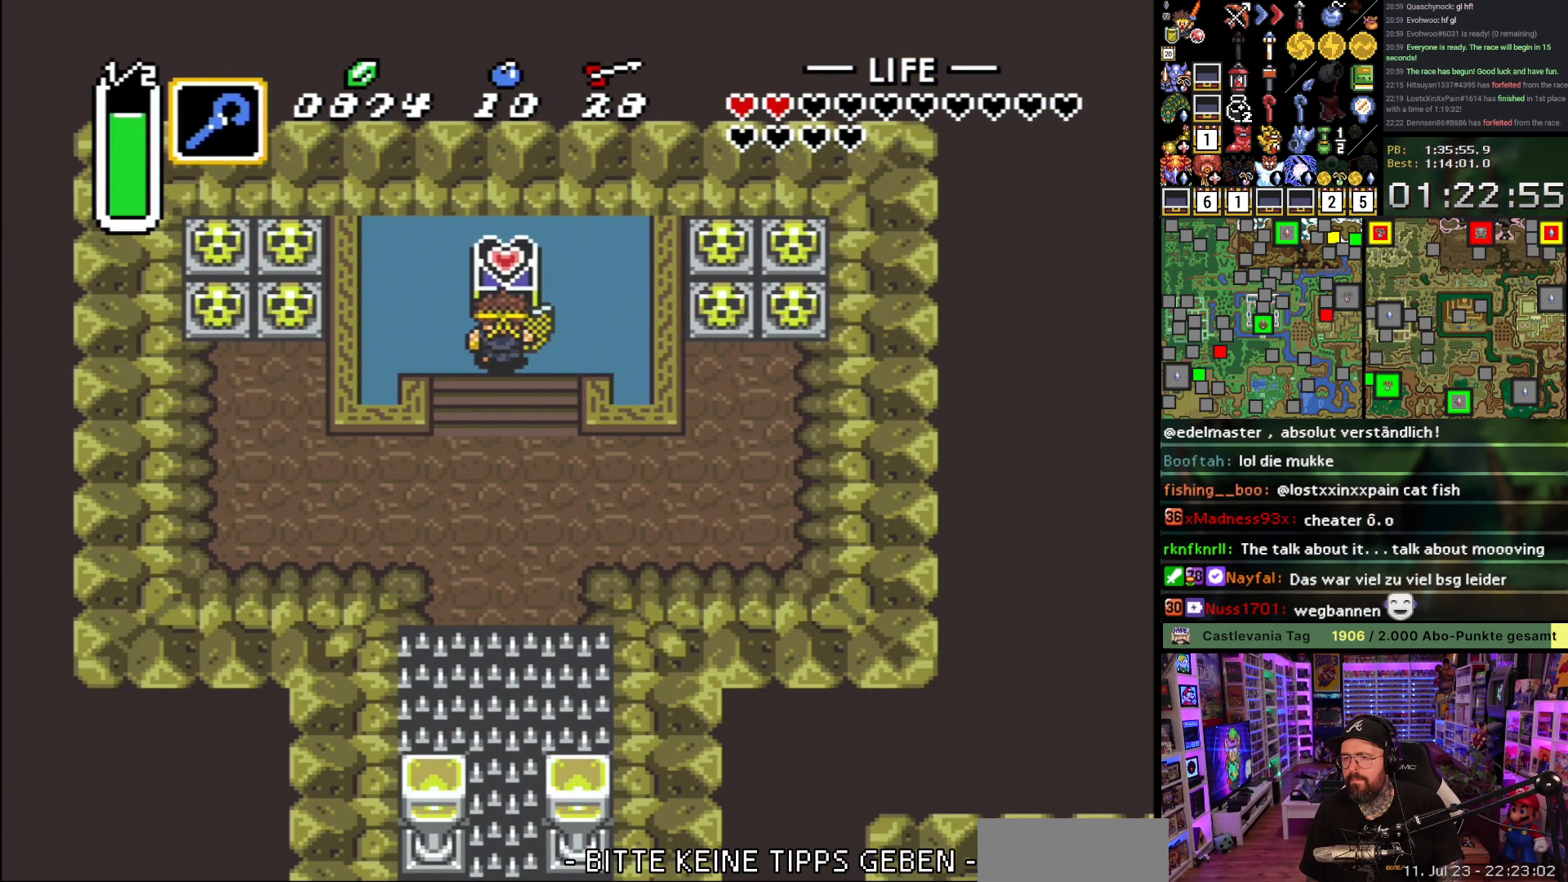
{"buttons": [], "events": [[83, "A", "up"], [167, "A", "down"], [267, "A", "up"], [333, "A", "down"], [433, "A", "up"]]}
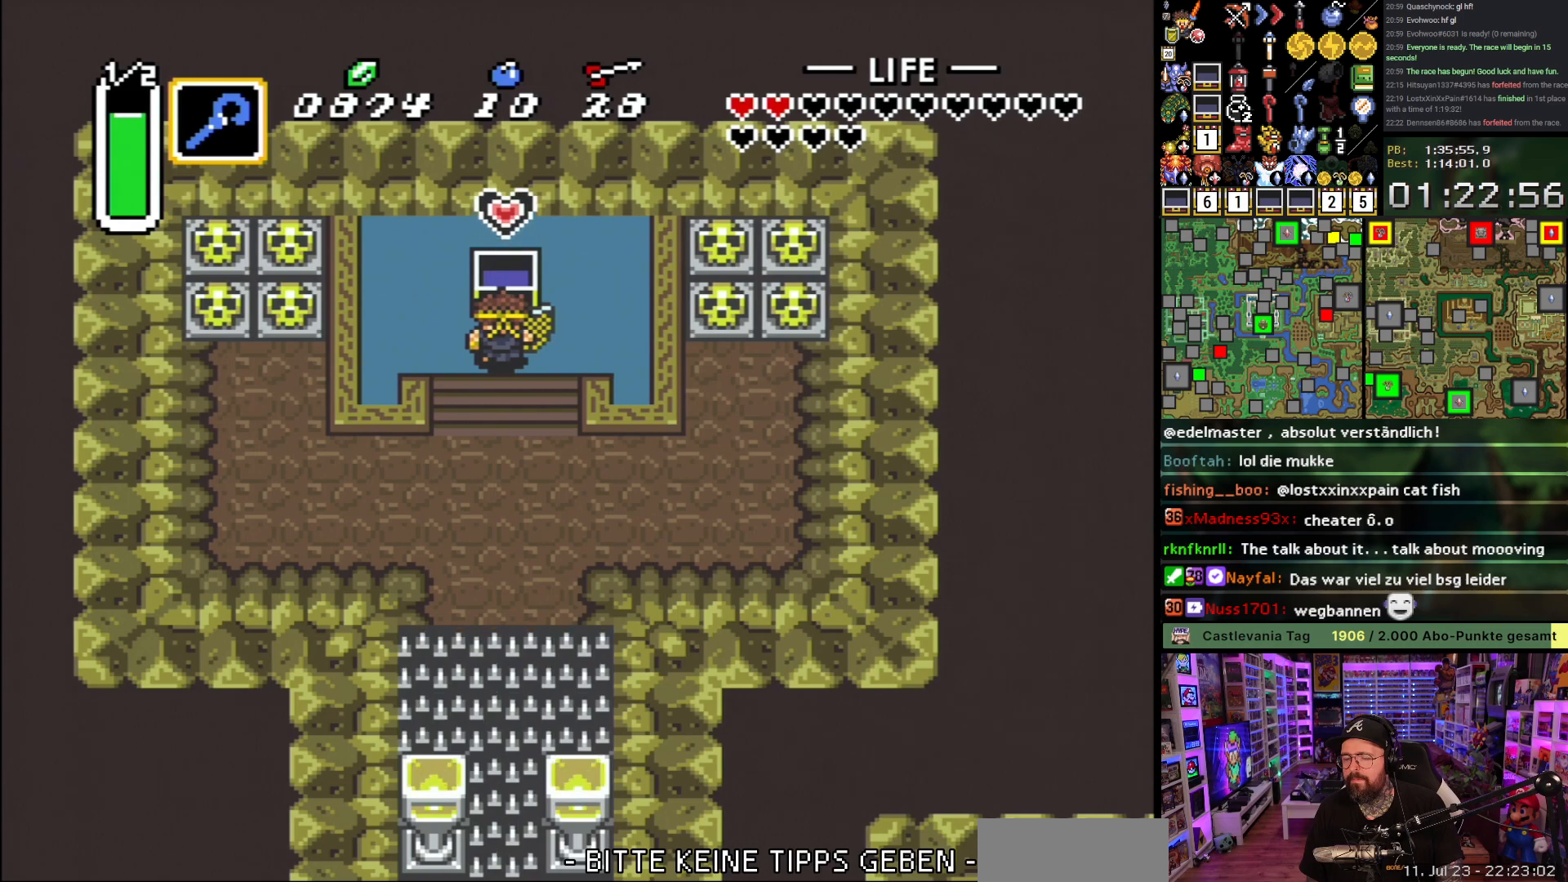
{"buttons": [], "events": [[33, "A", "down"], [100, "A", "up"], [167, "A", "down"], [283, "A", "up"], [333, "A", "down"], [467, "A", "up"]]}
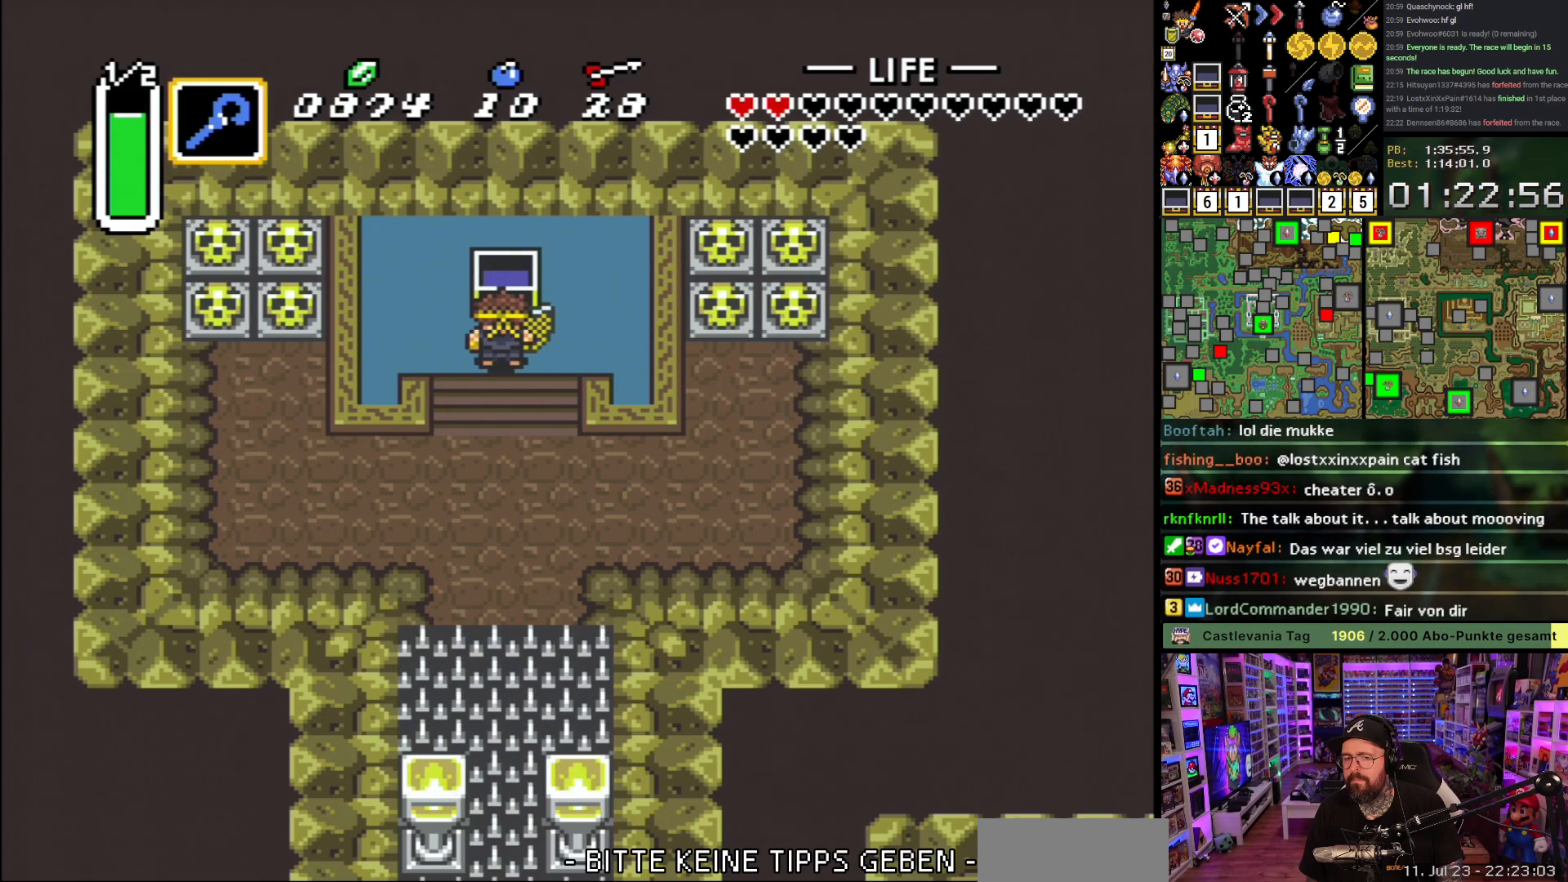
{"buttons": ["SELECT"], "events": [[217, "SELECT", "down"]]}
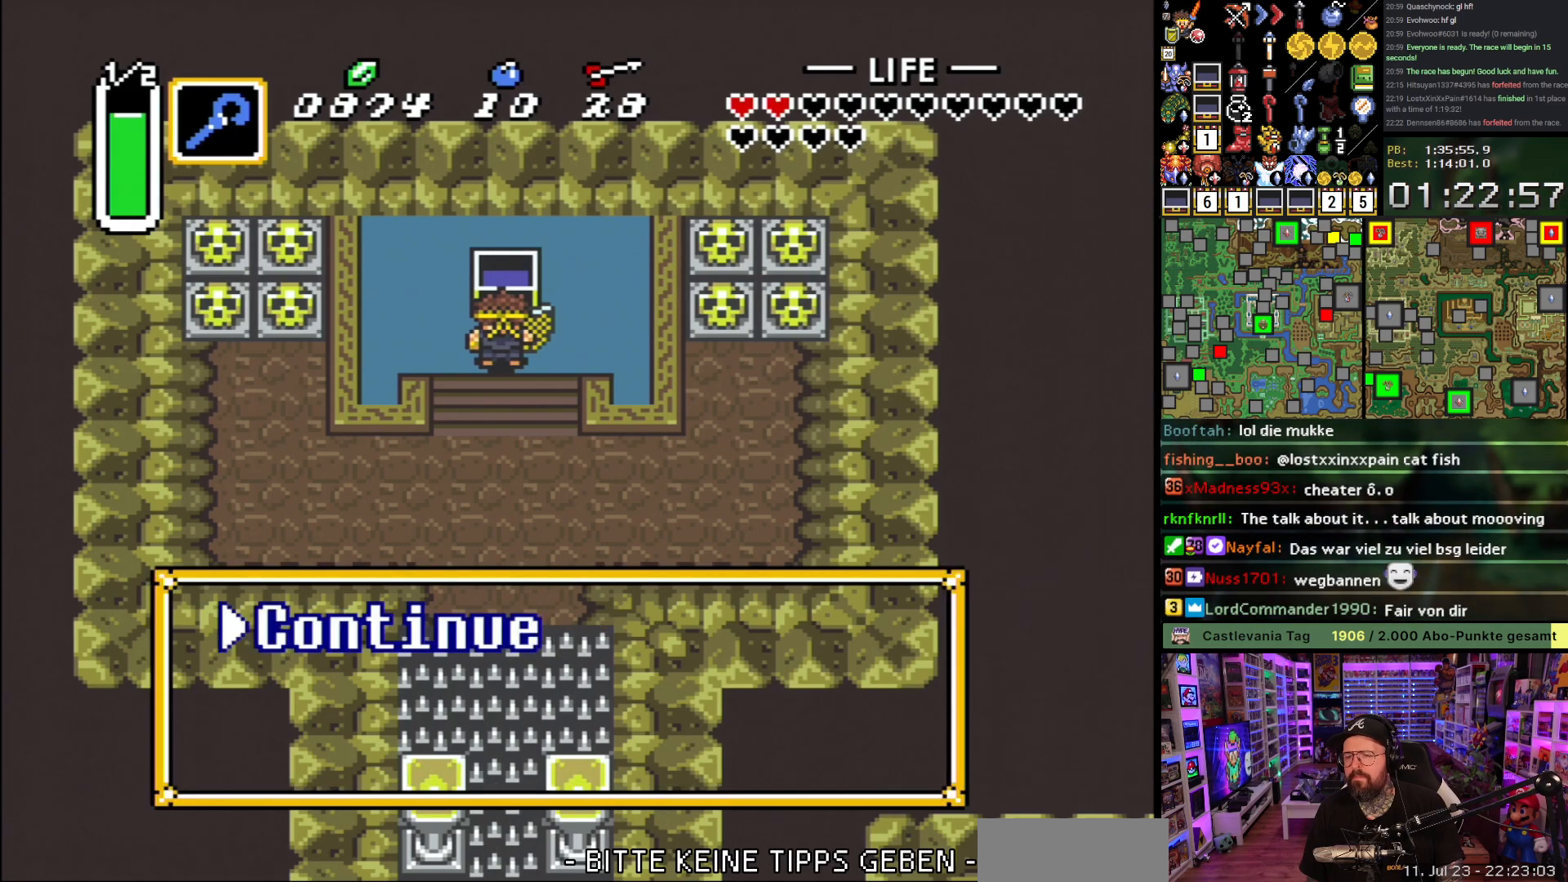
{"buttons": [], "events": [[133, "SELECT", "up"]]}
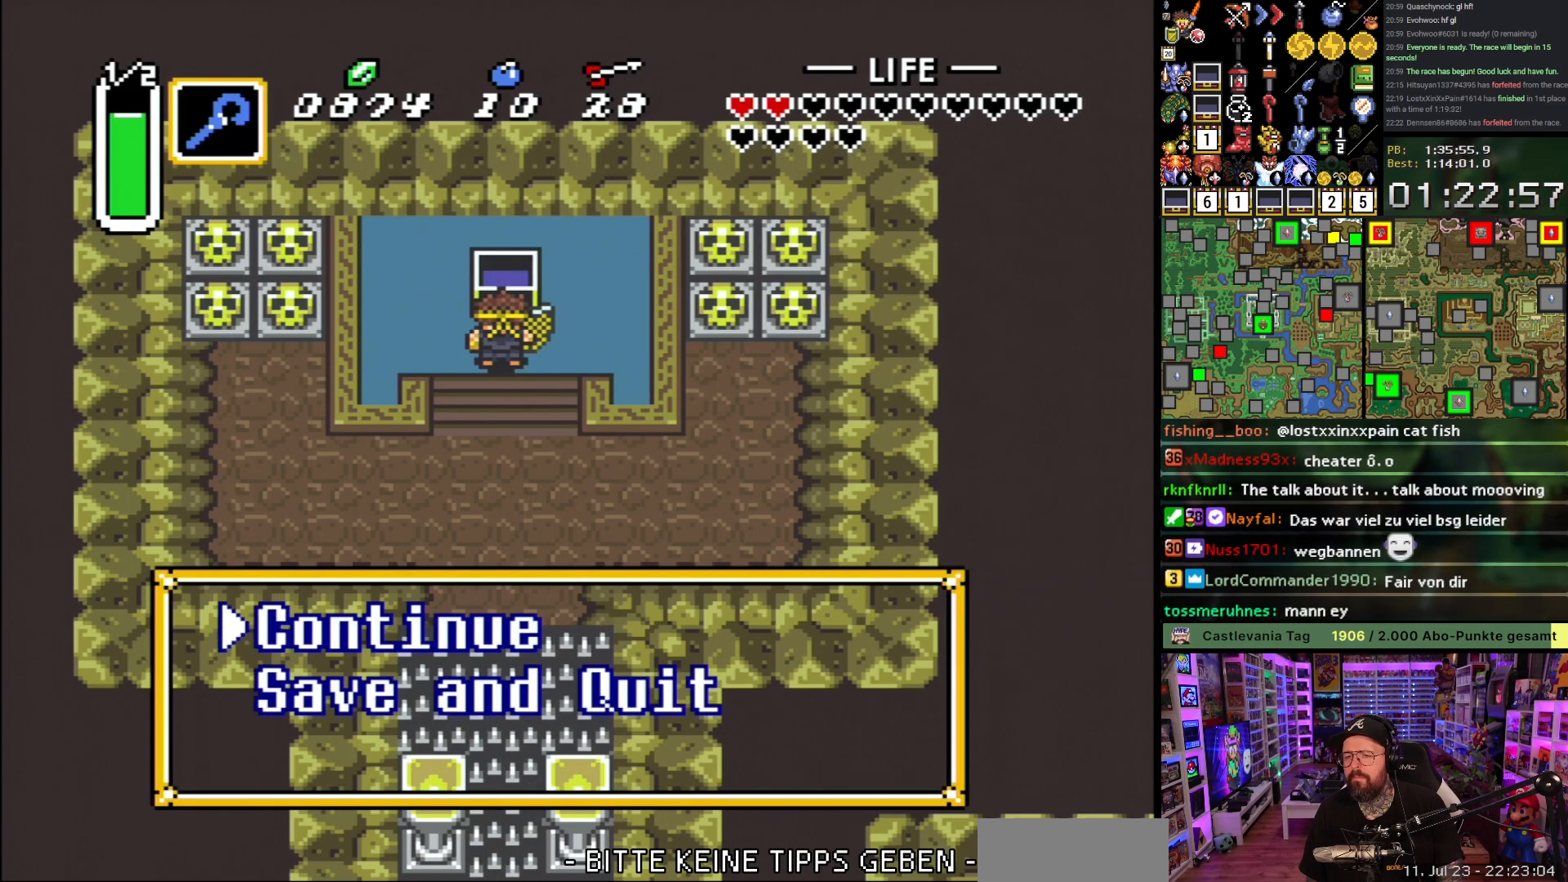
{"buttons": [], "events": []}
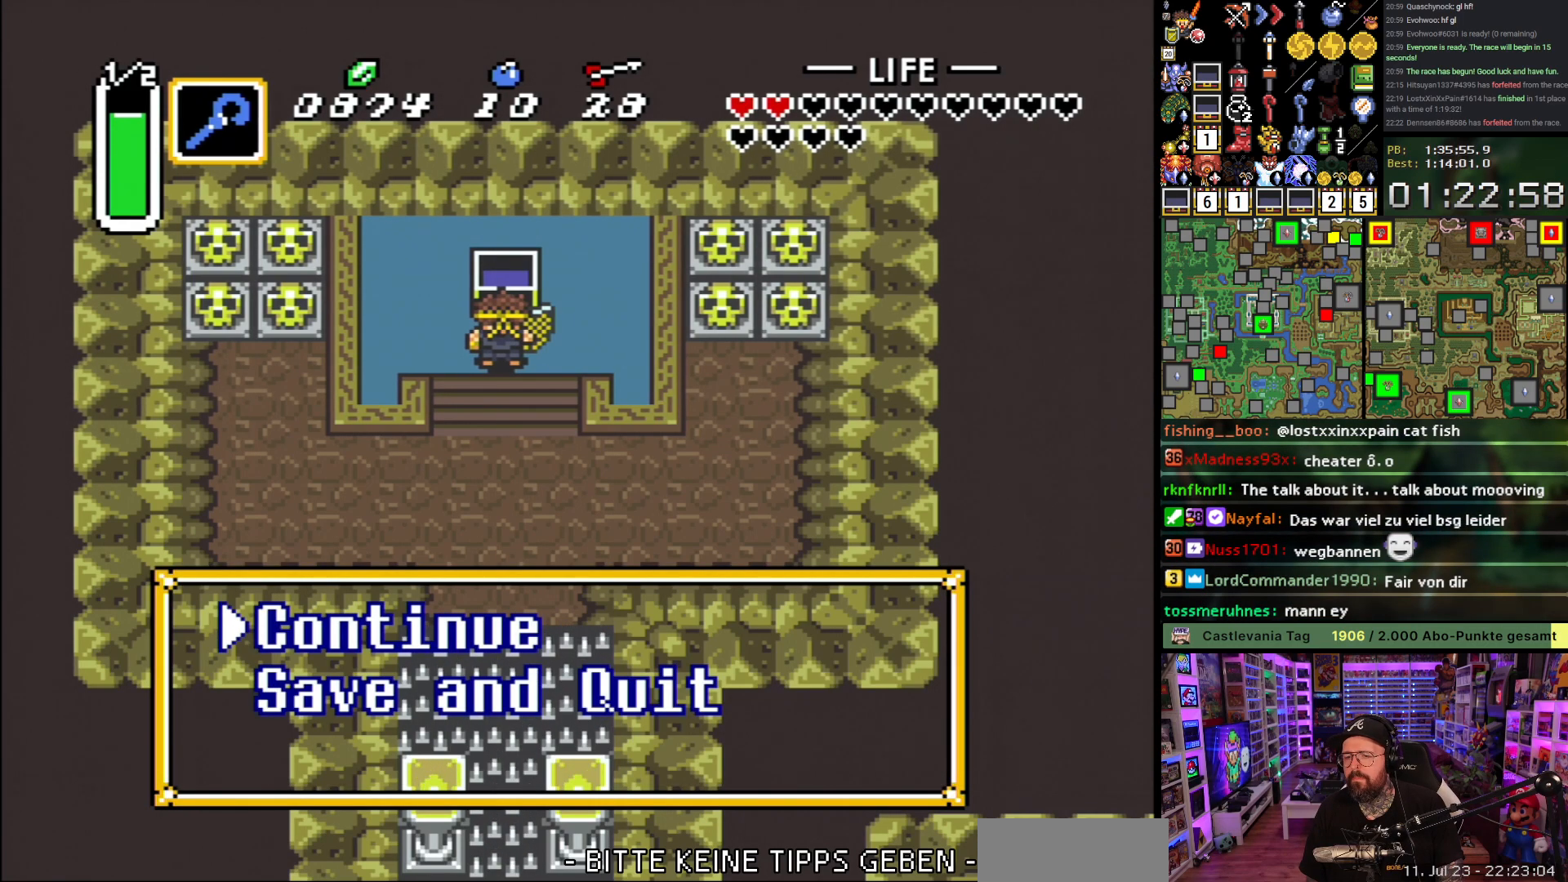
{"buttons": [], "events": [[17, "DPAD_DOWN", "down"], [117, "DPAD_DOWN", "up"], [233, "A", "down"], [300, "A", "up"], [367, "A", "down"], [450, "A", "up"]]}
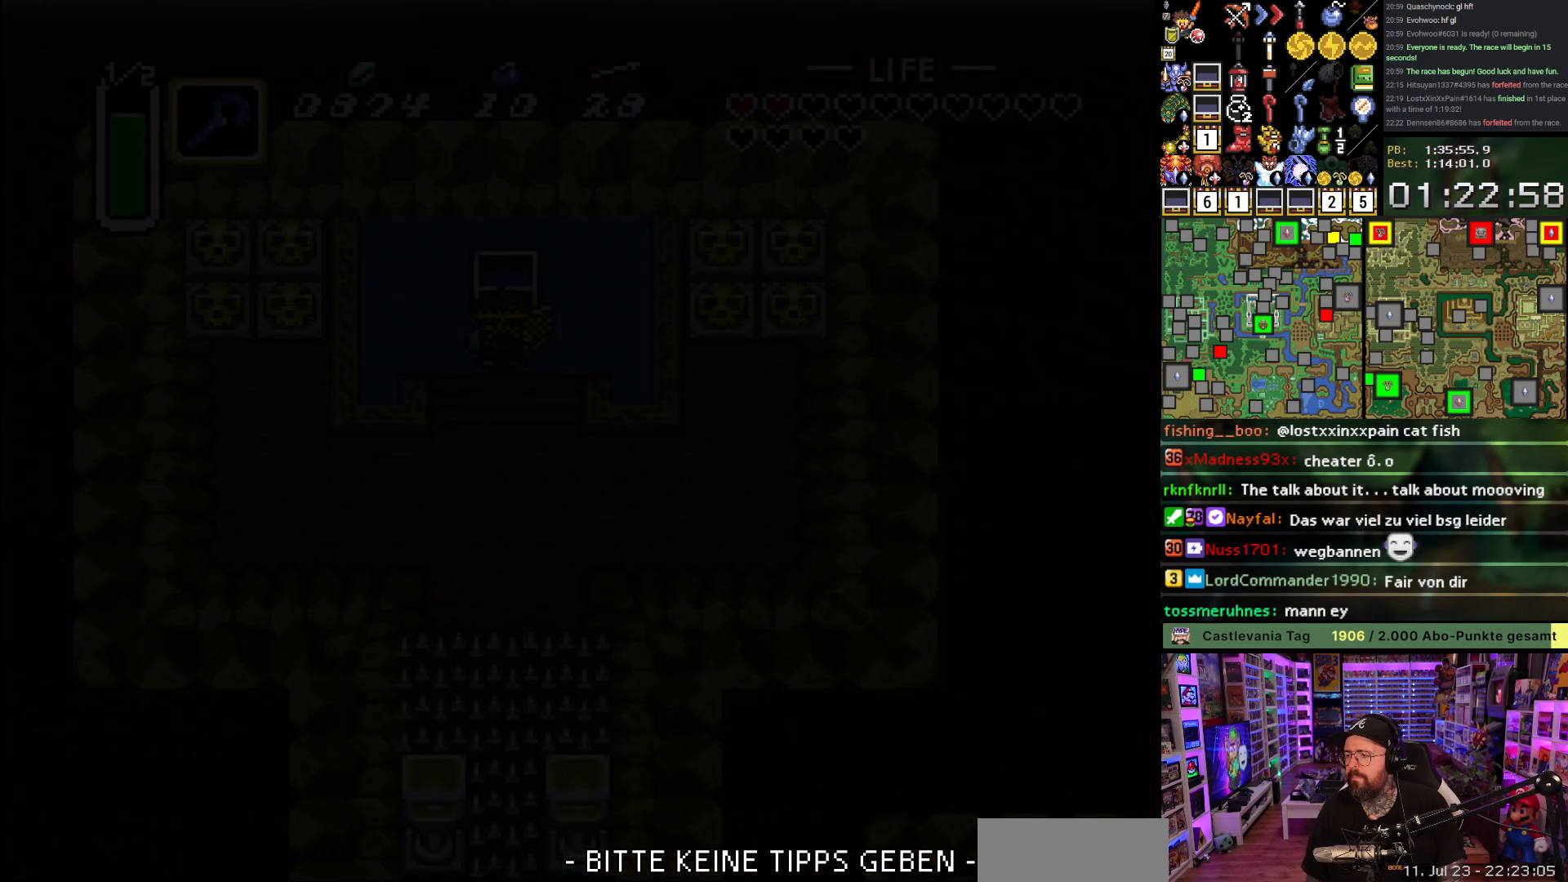
{"buttons": [], "events": []}
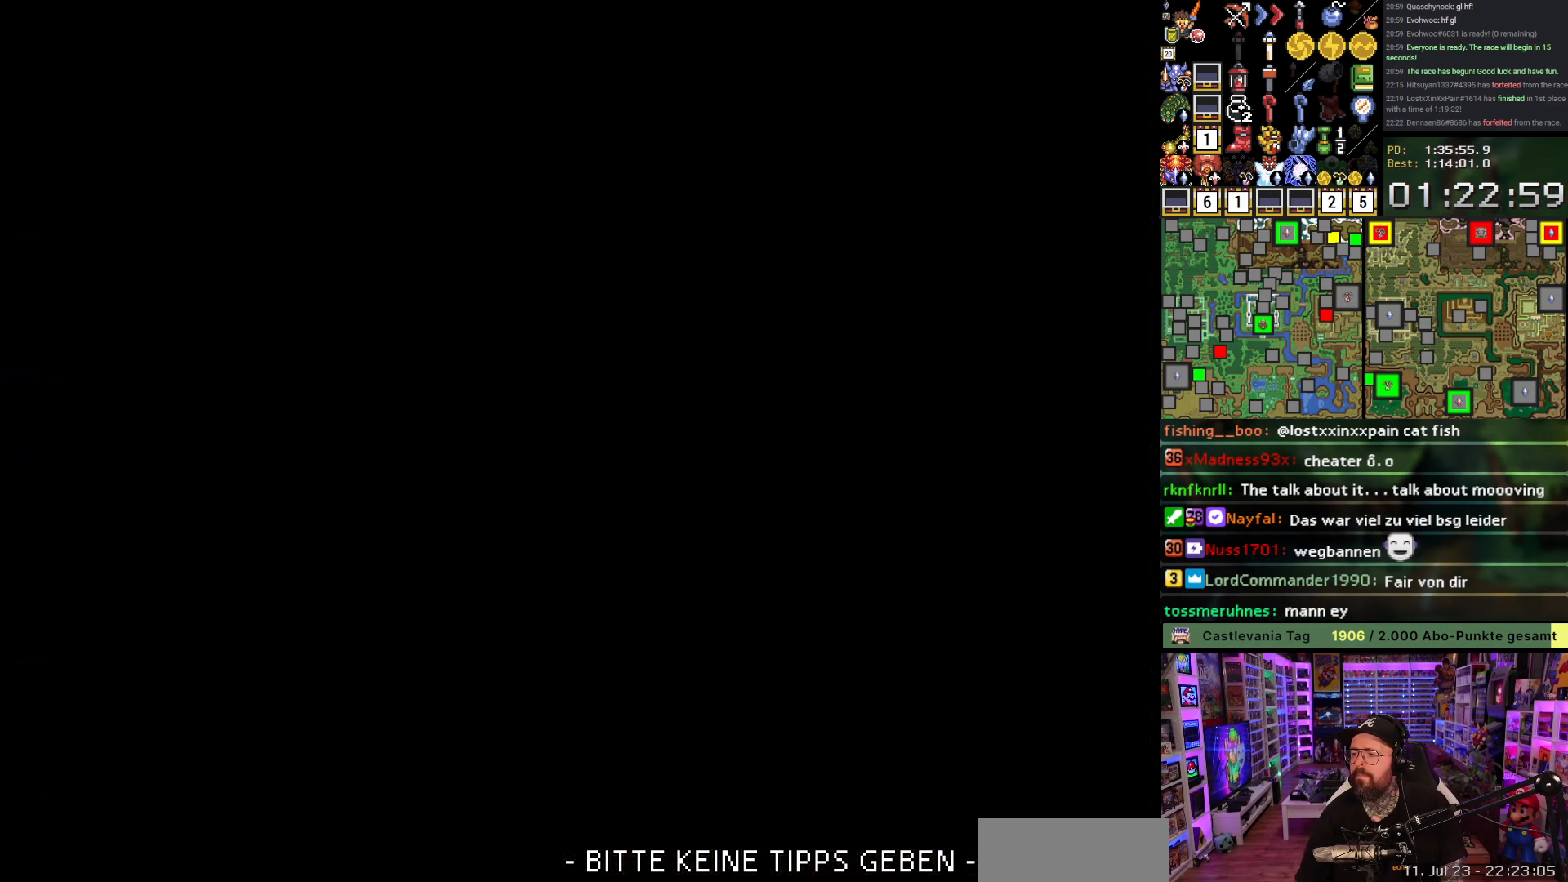
{"buttons": [], "events": []}
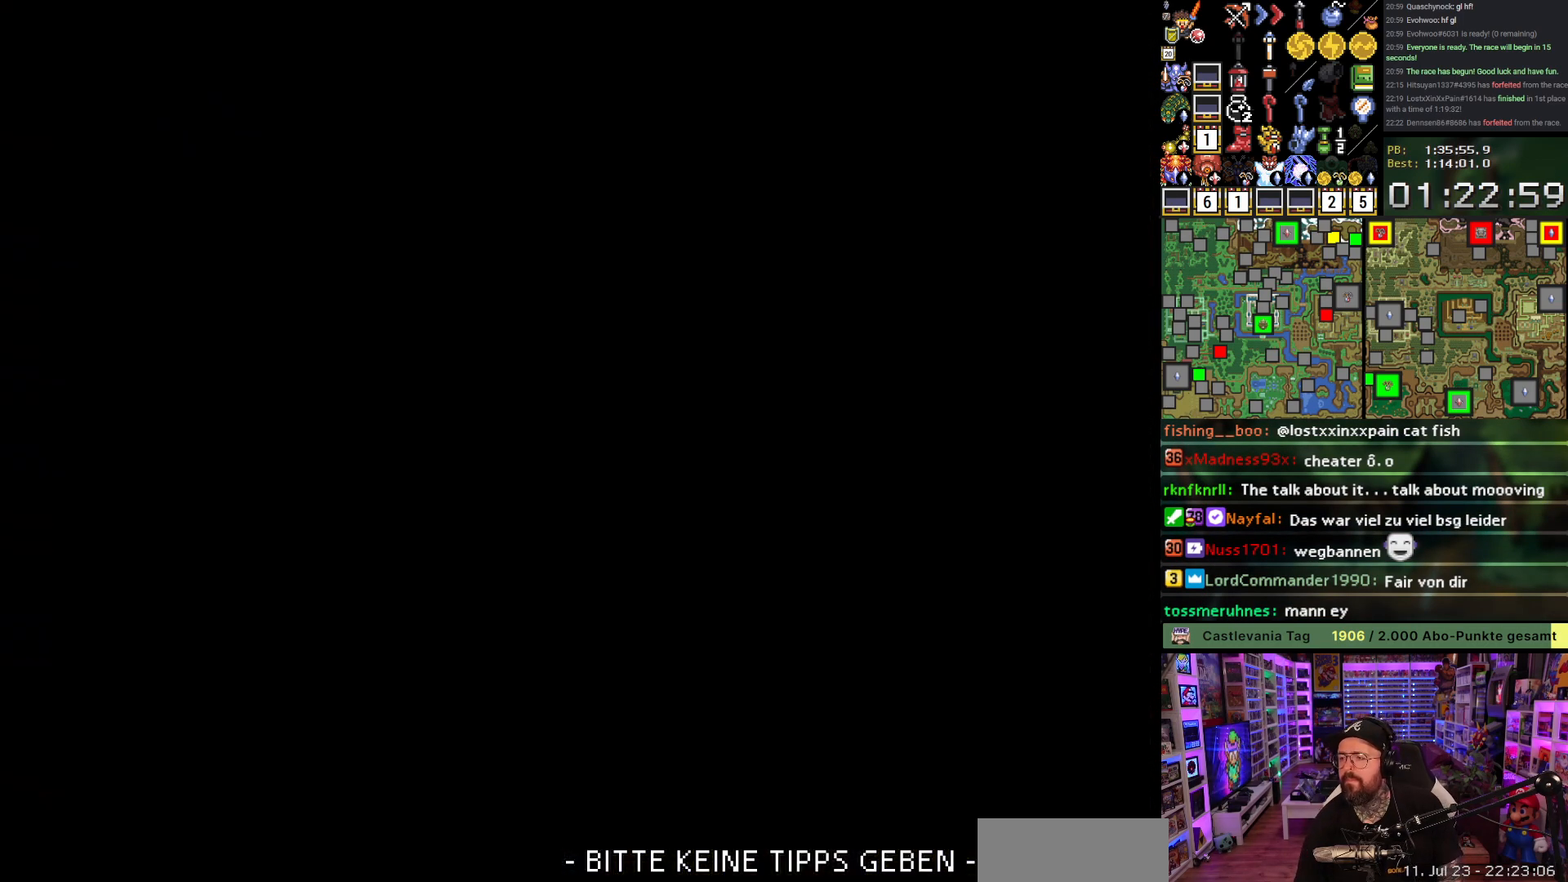
{"buttons": [], "events": []}
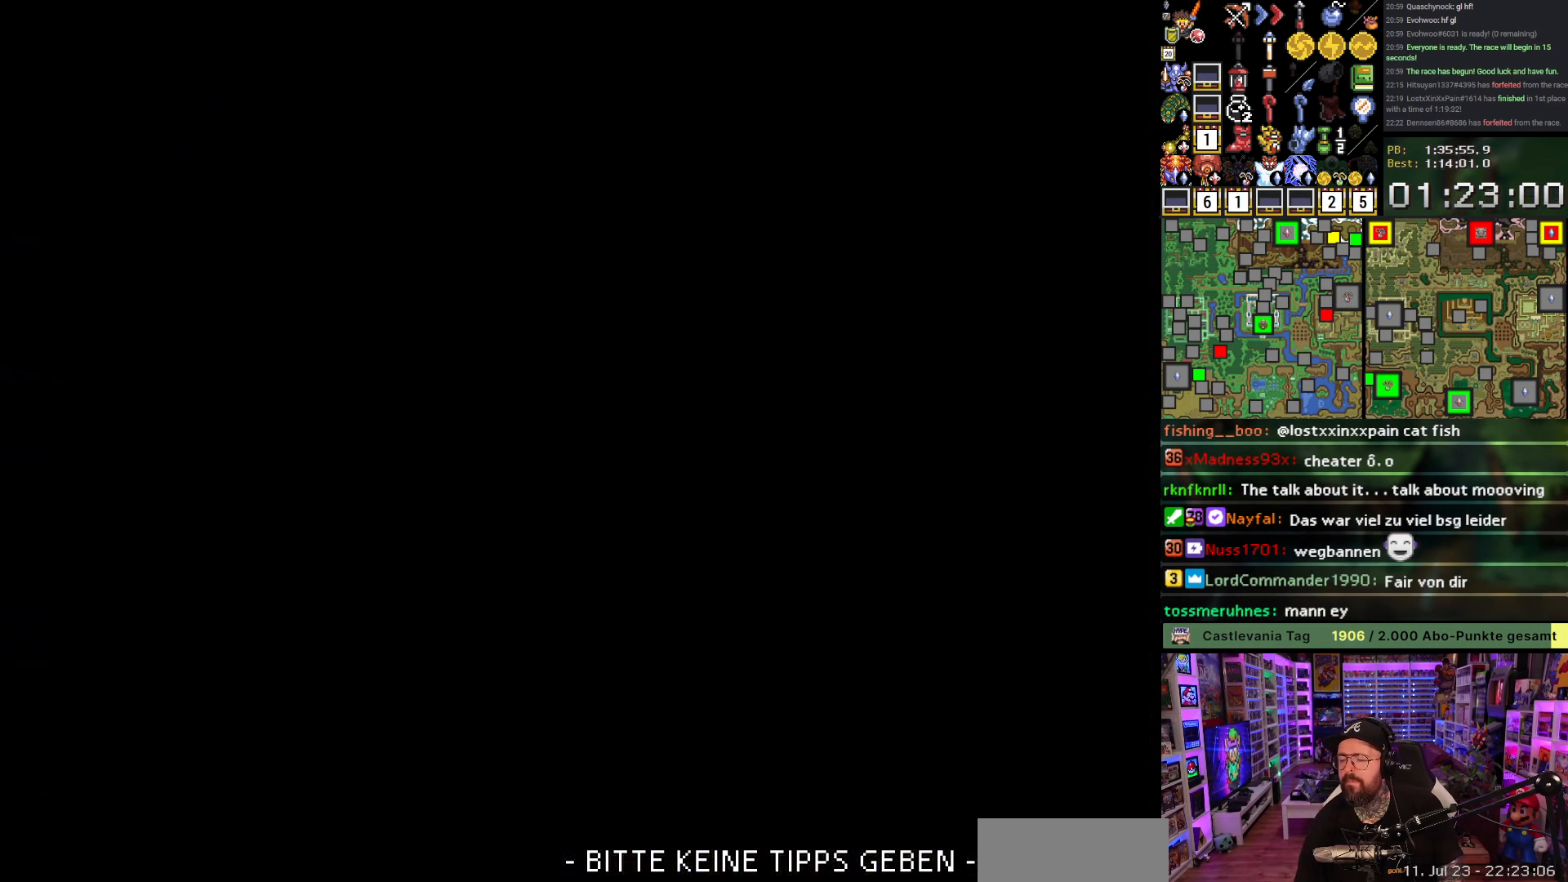
{"buttons": [], "events": []}
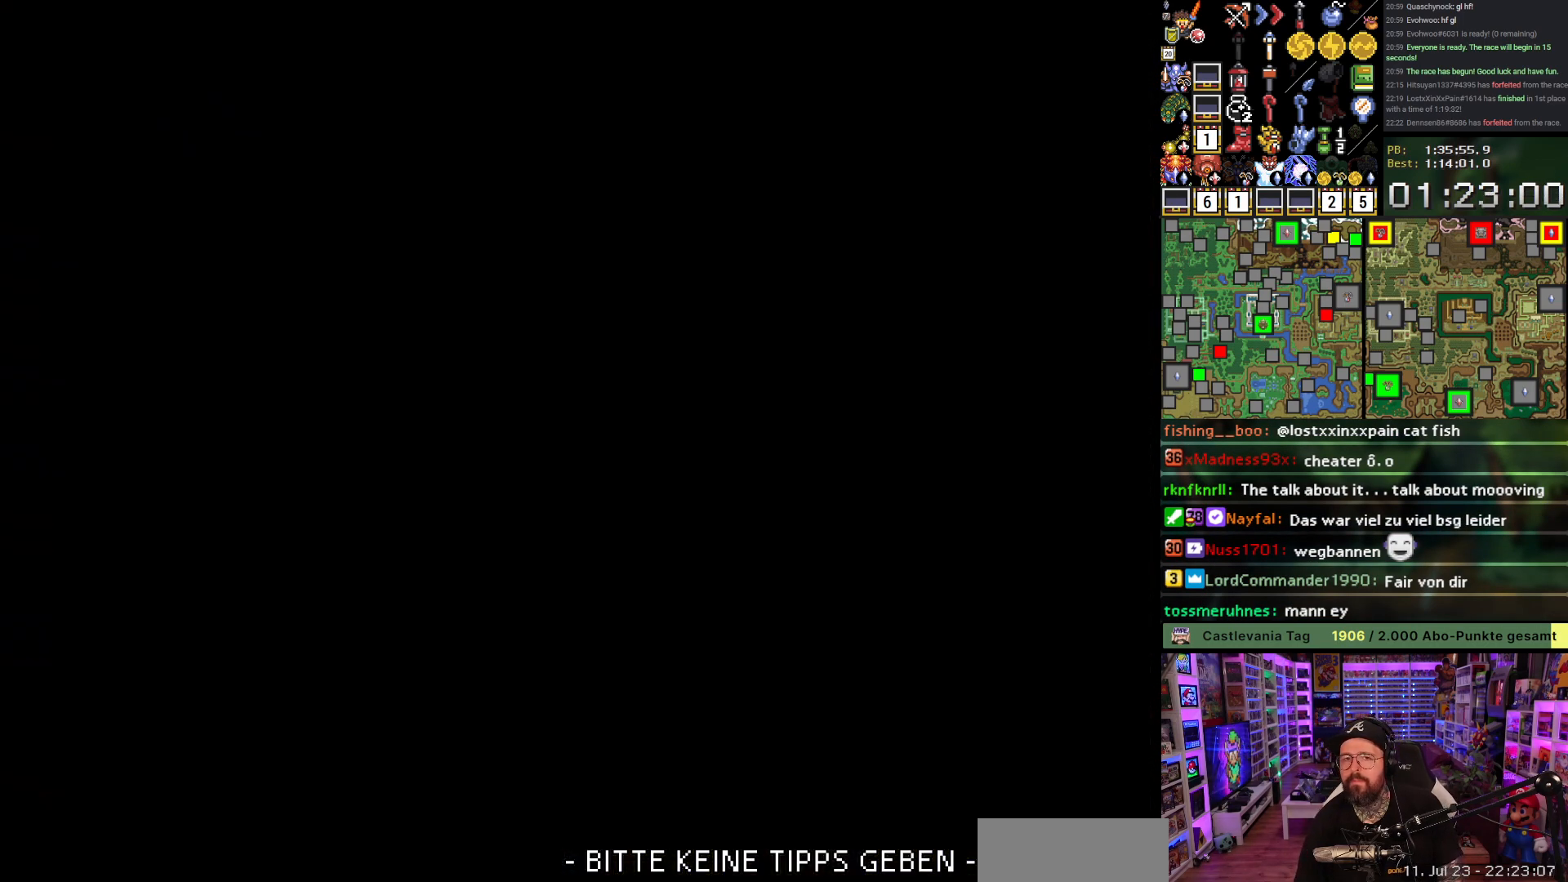
{"buttons": [], "events": []}
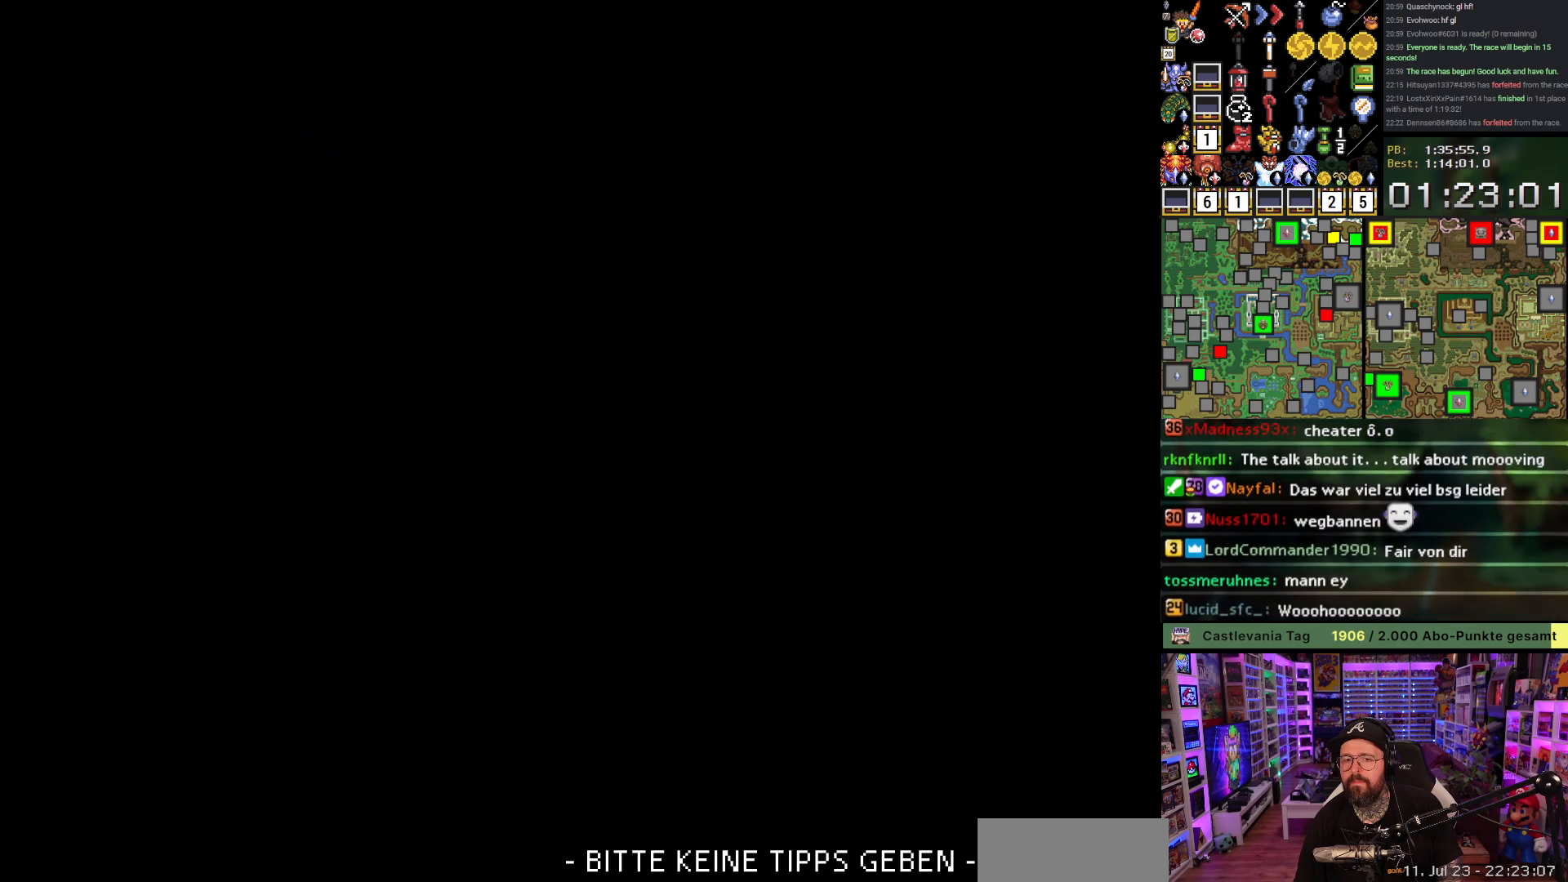
{"buttons": [], "events": []}